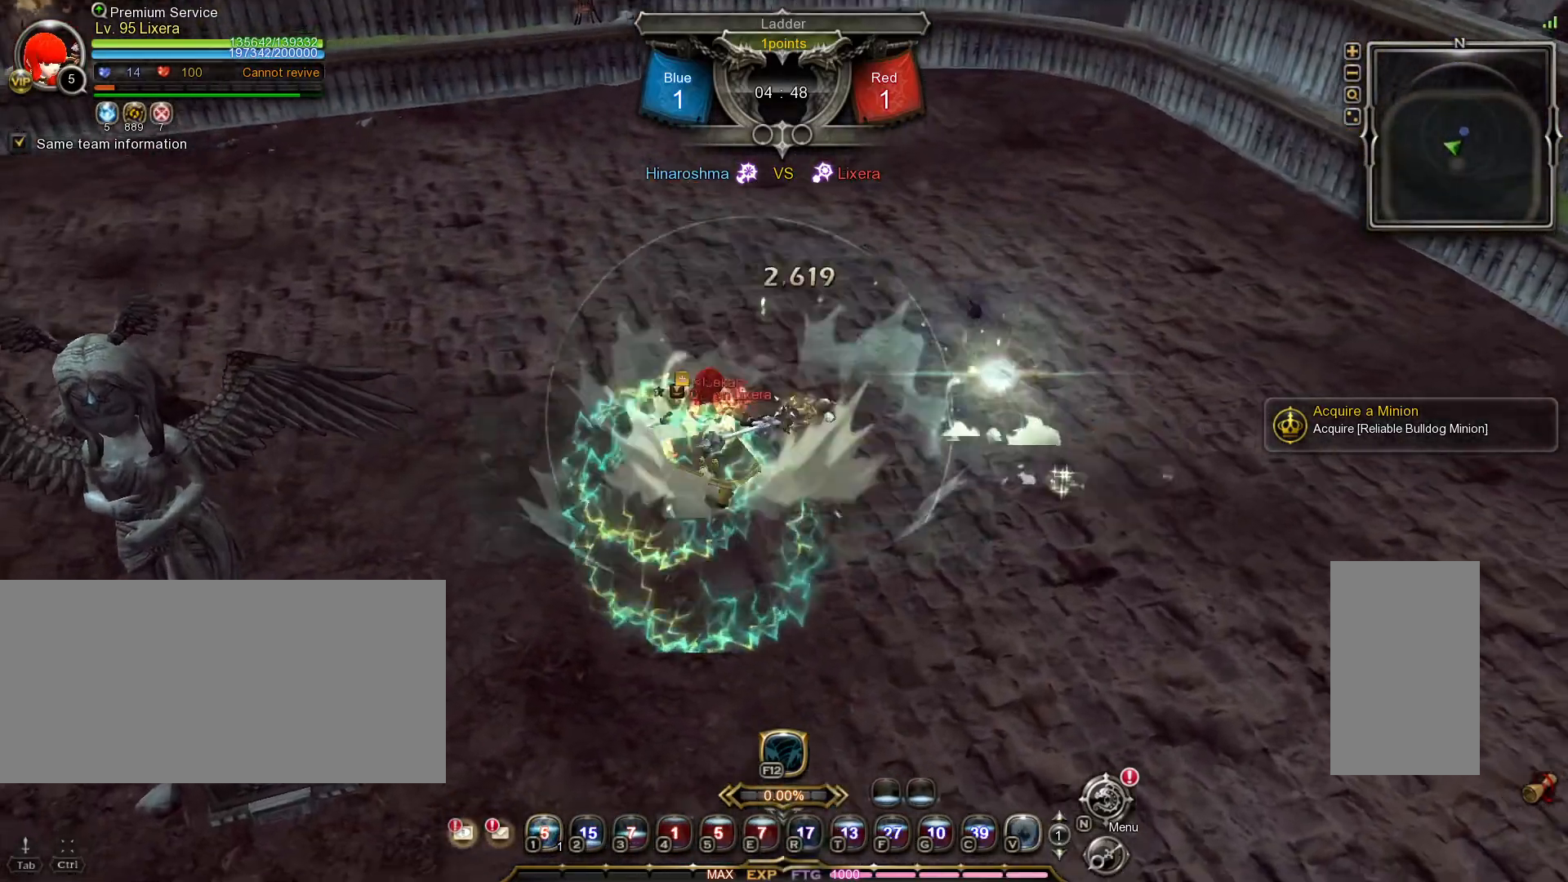
Gameplay with keyboard and mouse; each line is a JSON object with the keys and mouse buttons held at the frame after it. "events" lists presses ("down") and releases ("up") of ".", "/", "0", "1", "2", "3", "4", "5", "6", "7", "8", "9", "a", "alt_l", "alt_r", "b", "backslash", "backspace", "c", "caps_lock", "comma", "ctrl_l", "ctrl_r", "d", "e", "equals", "escape", "f", "f1", "f10", "f11", "f12", "f2", "f3", "f4", "f5", "f6", "f7", "f8", "f9", "g", "h", "i", "j", "k", "l", "lbracket", "m", "minus", "n", "o", "p", "q", "quote", "r", "rbracket", "return", "s", "semicolon", "shift_l", "shift_r", "space", "super_l", "super_r", "t", "tab", "tilde", "u", "v", "w", "x", "y", "z", "mouse_left", "mouse_wheel", "mouse_right", "mouse_mb4" and "mouse_mb5" between this image and that frame as [ms after this image, input, new state], when the widget could be followed in between. "mouse_left", "mouse_wheel", "mouse_right", "mouse_mb4", "mouse_mb5" = the "left", "wheel", "right", "mb4", "mb5" buttons of the "mouse" list. No other keys are recorded. "wheel" means that the mouse wheel is clicked or scrolled. Mouse movement is not recorded.
{"keys": ["w"], "mouse": [], "events": [[167, "d", "down"], [267, "w", "down"], [300, "d", "up"]]}
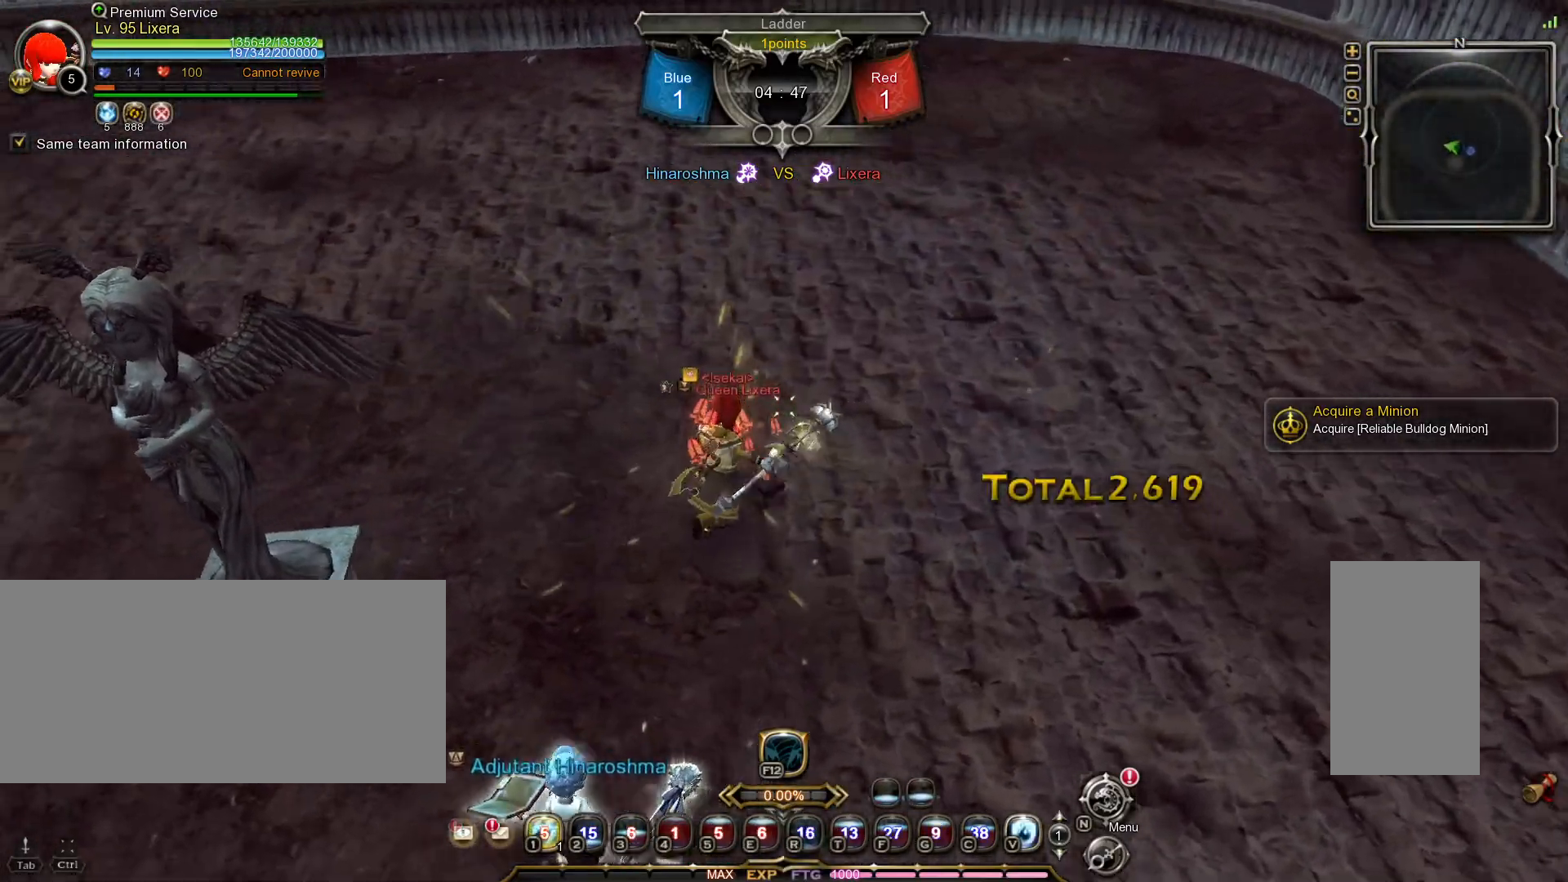
{"keys": ["w"], "mouse": [], "events": [[67, "shift_l", "down"], [283, "shift_l", "up"]]}
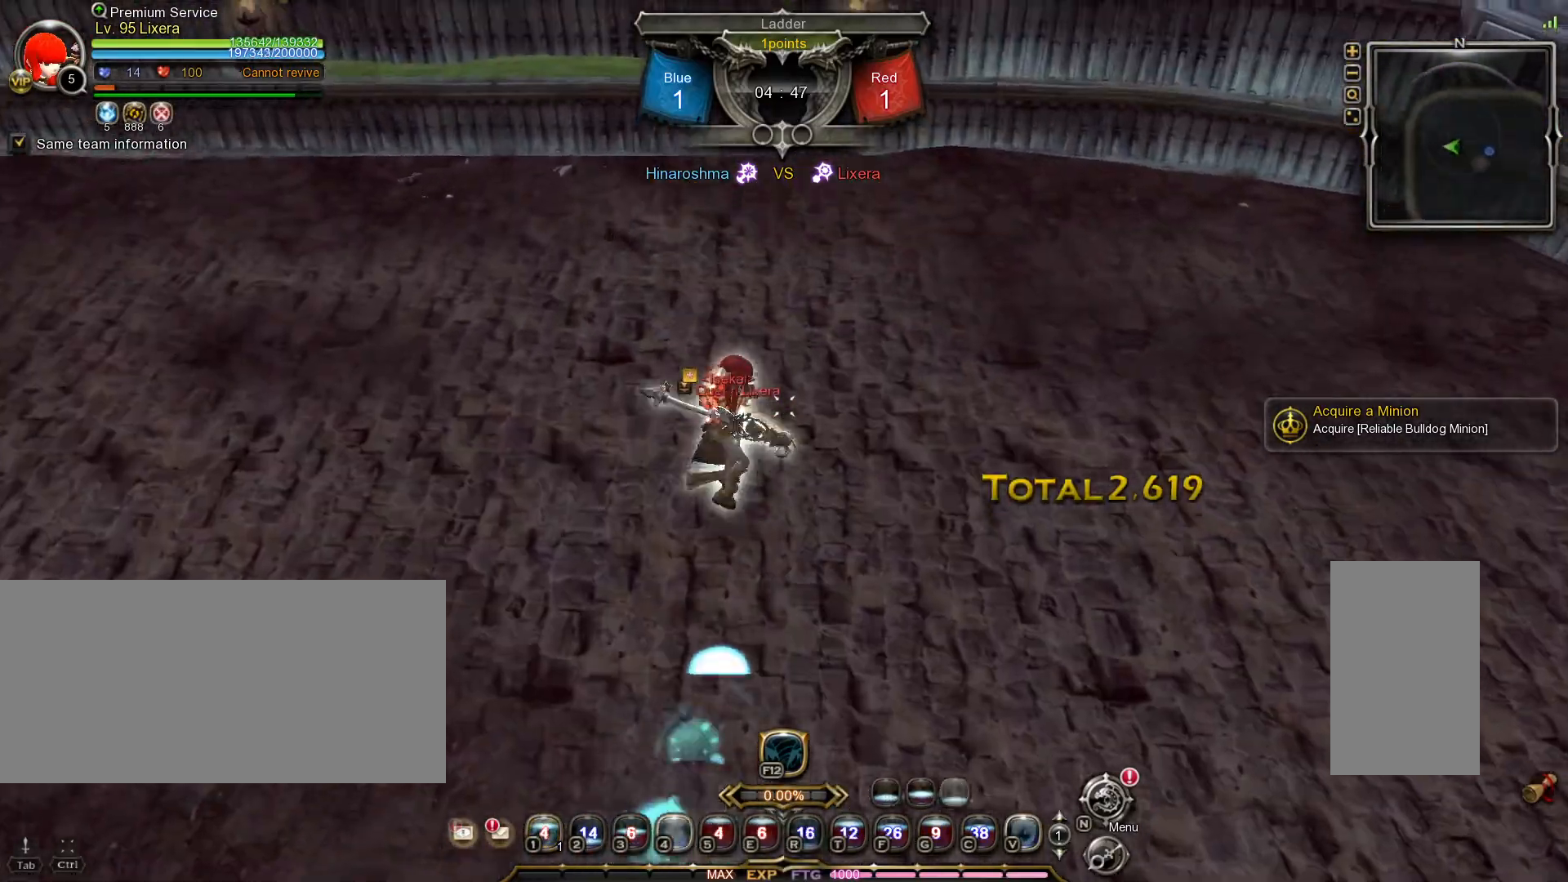
{"keys": [], "mouse": [], "events": [[217, "1", "down"], [300, "1", "up"], [367, "1", "down"], [433, "1", "up"], [450, "w", "up"]]}
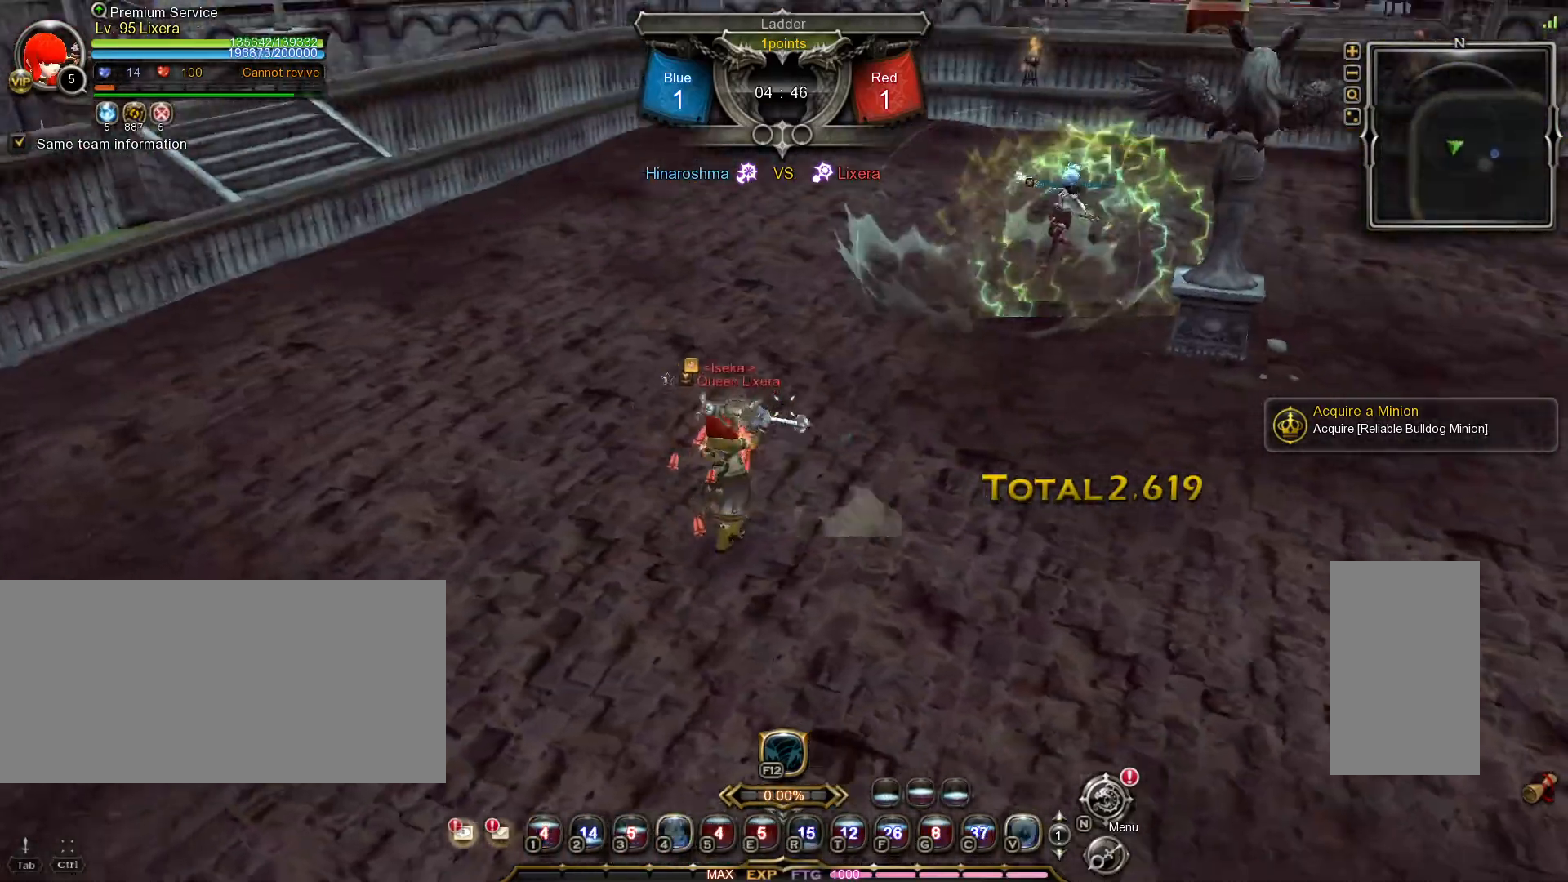
{"keys": [], "mouse": [], "events": []}
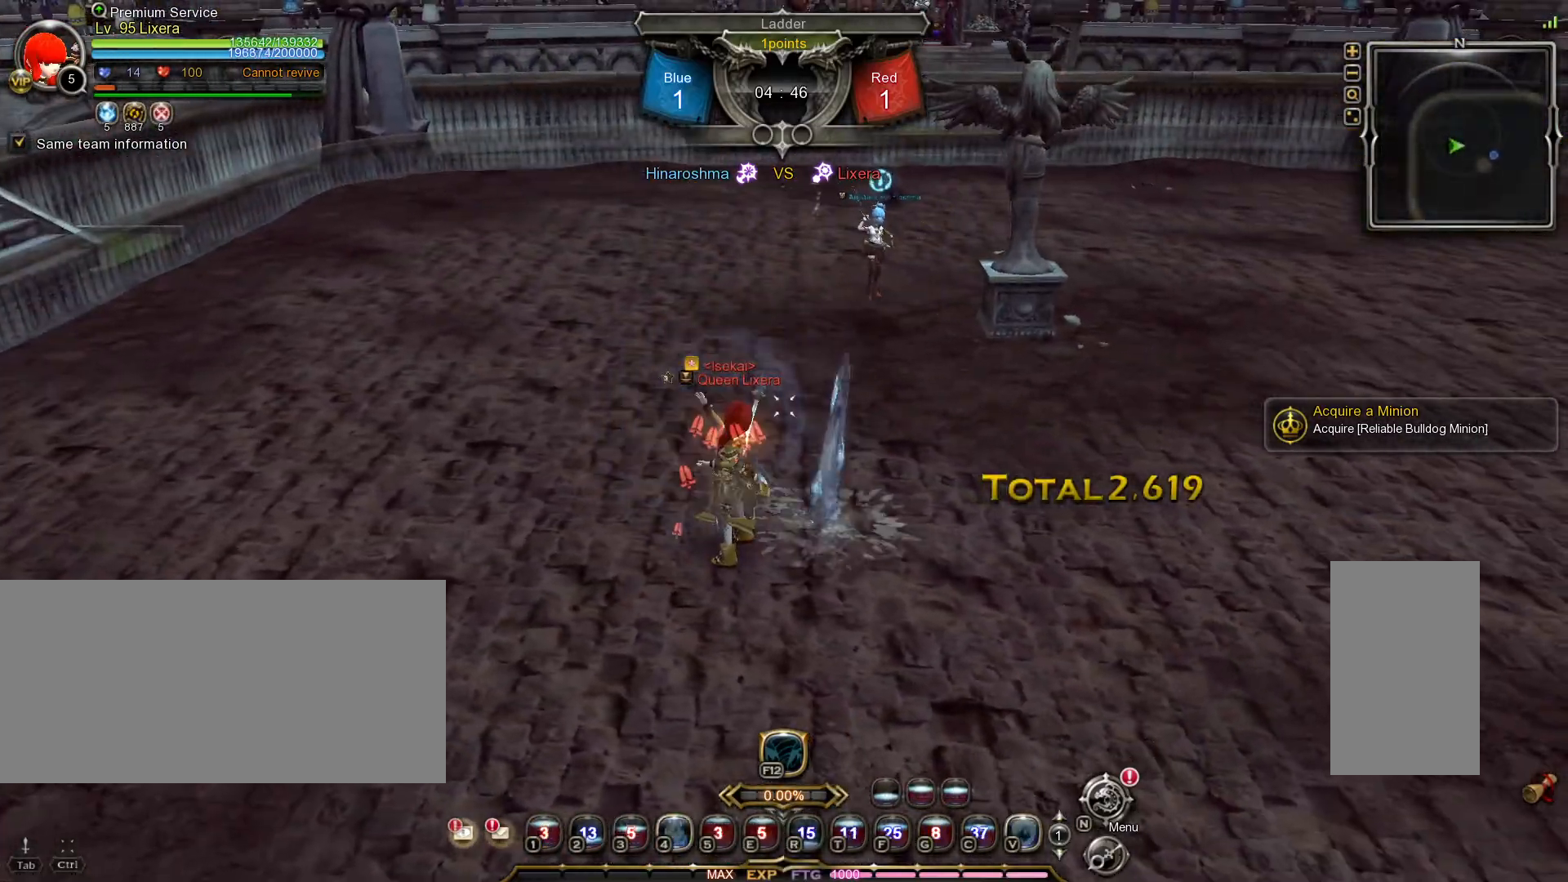
{"keys": [], "mouse": [], "events": []}
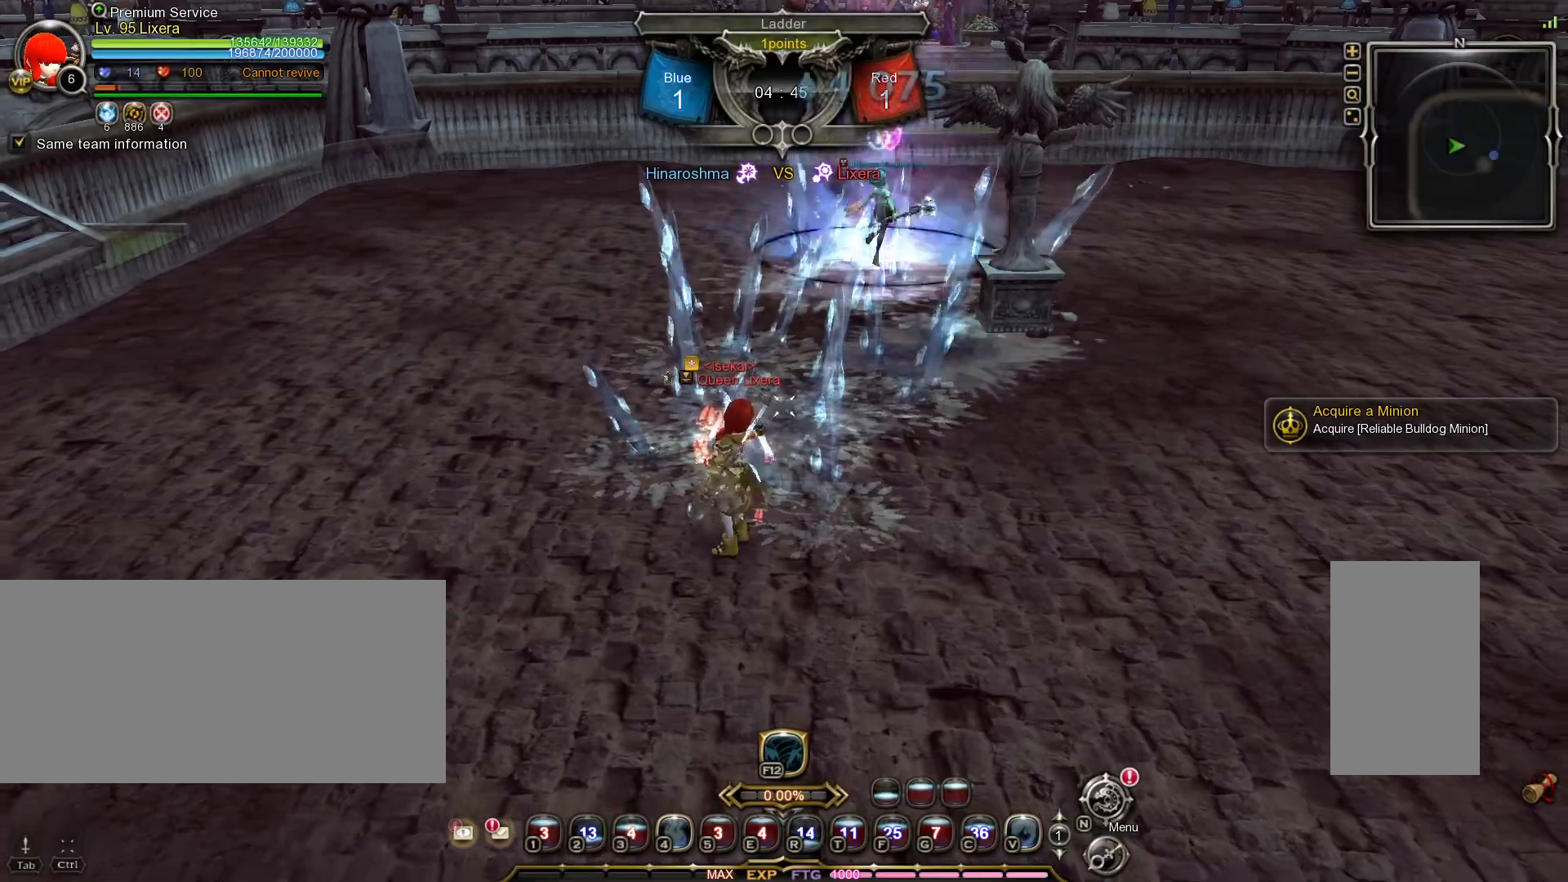
{"keys": ["d", "w"], "mouse": [], "events": [[167, "d", "down"], [300, "w", "down"]]}
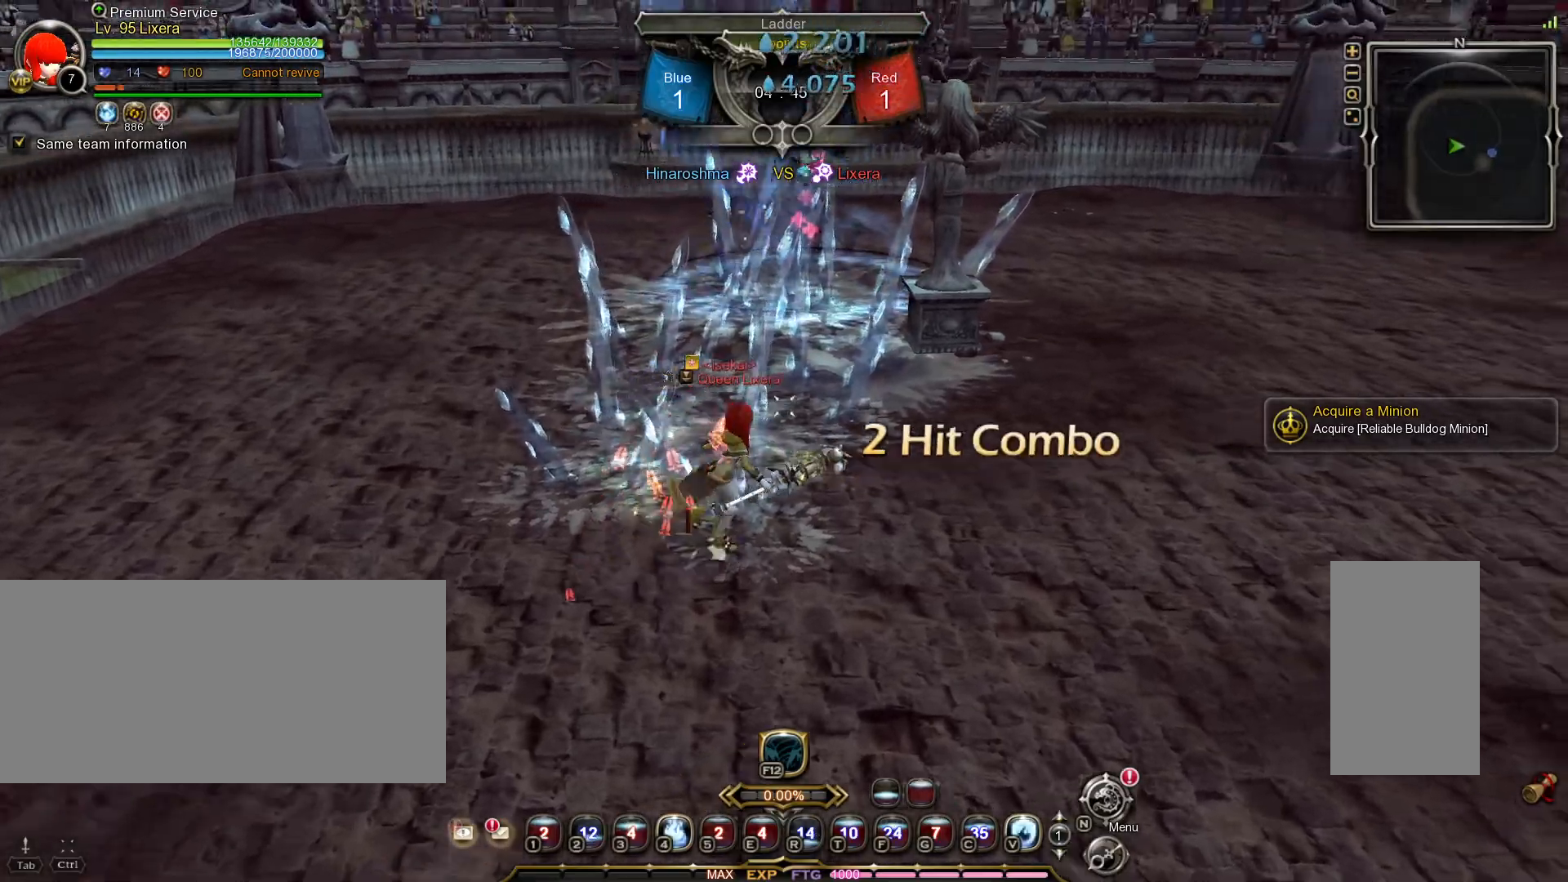
{"keys": ["d", "w"], "mouse": [], "events": []}
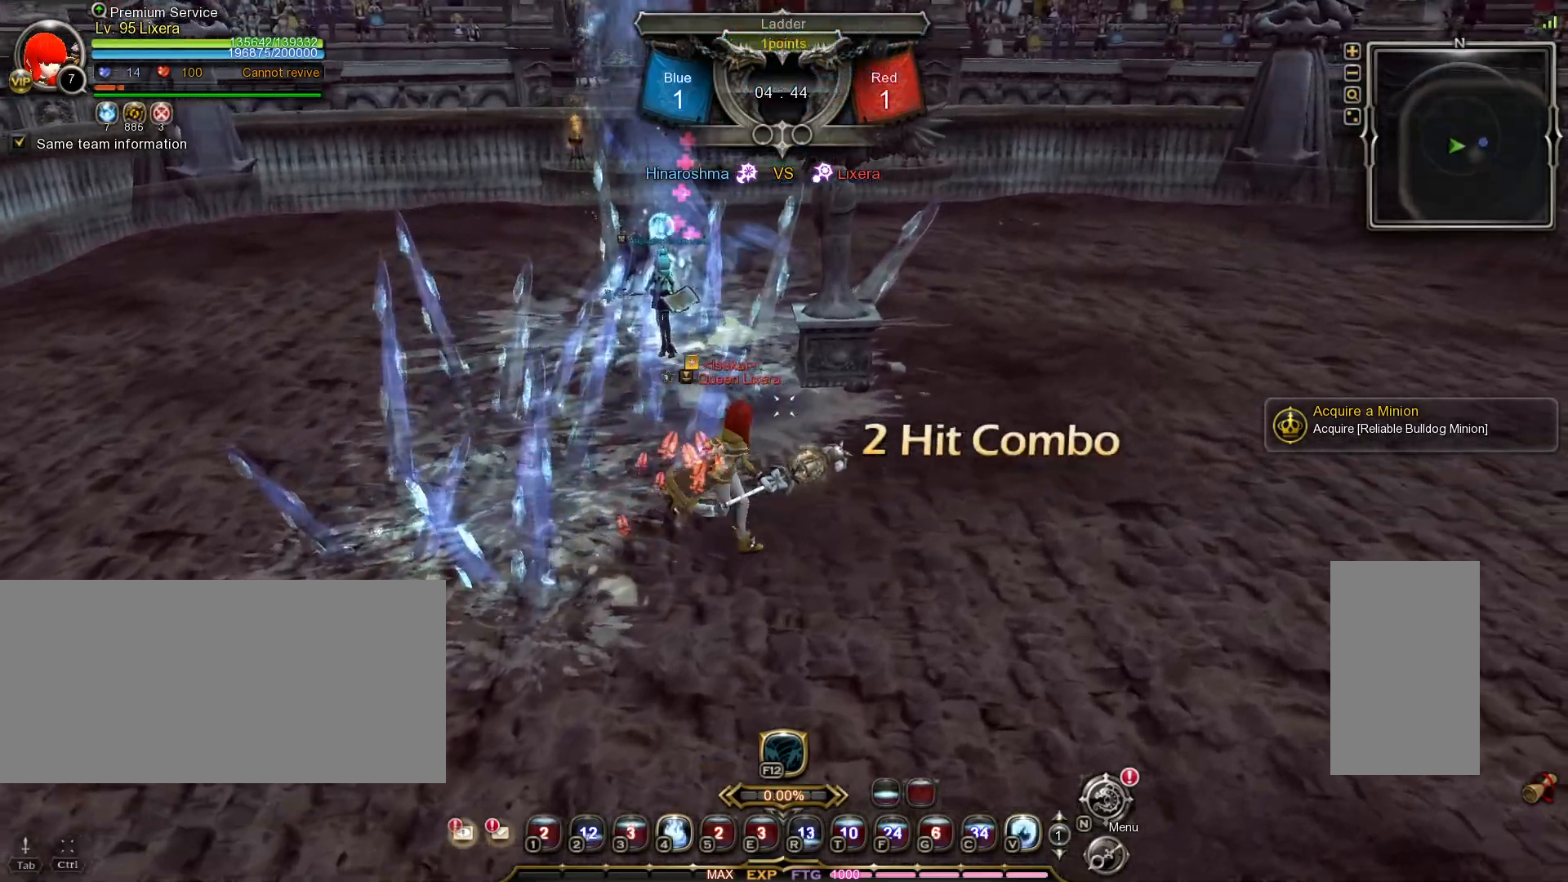
{"keys": ["shift_l", "w"], "mouse": [], "events": [[133, "d", "up"], [283, "shift_l", "down"]]}
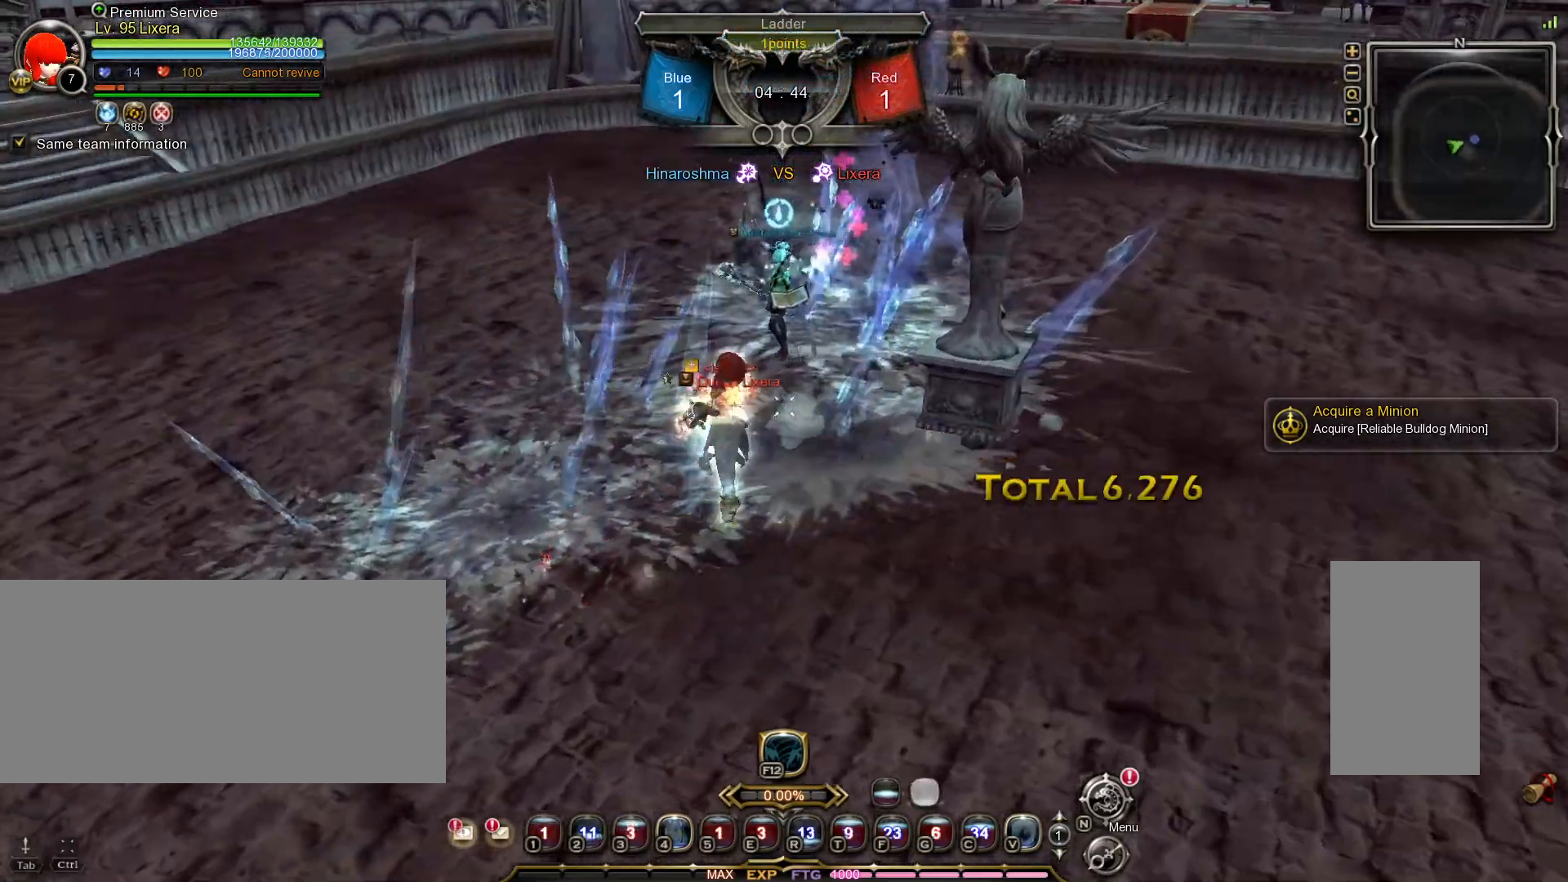
{"keys": ["4", "w"], "mouse": [], "events": [[17, "shift_l", "up"], [500, "4", "down"]]}
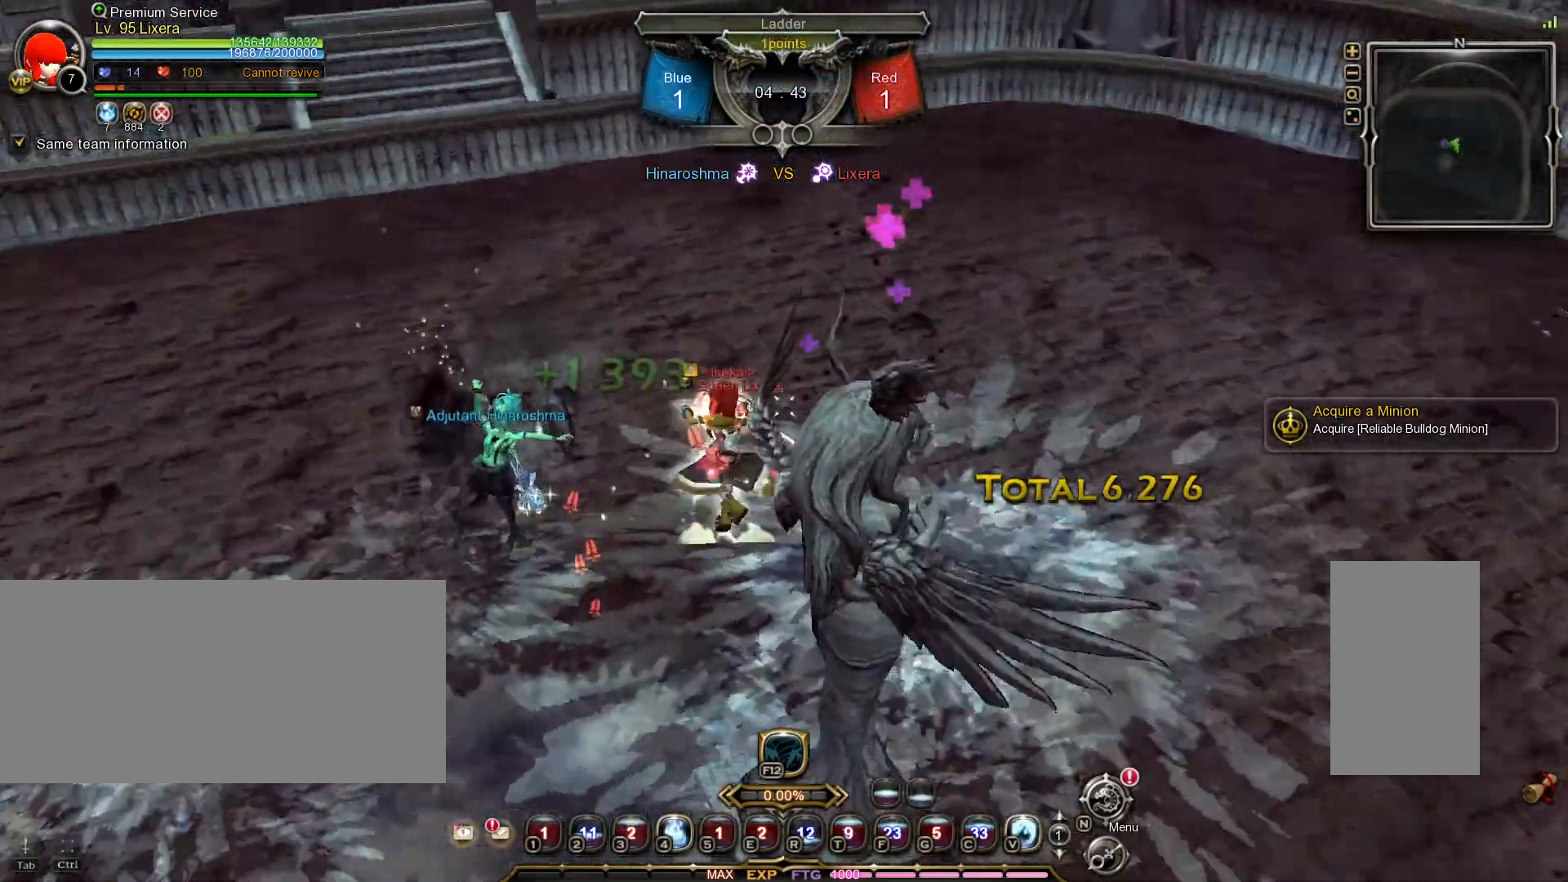
{"keys": [], "mouse": [], "events": [[50, "4", "up"], [133, "4", "down"], [183, "4", "up"], [217, "w", "up"], [233, "4", "down"], [250, "w", "down"], [317, "4", "up"], [317, "w", "up"]]}
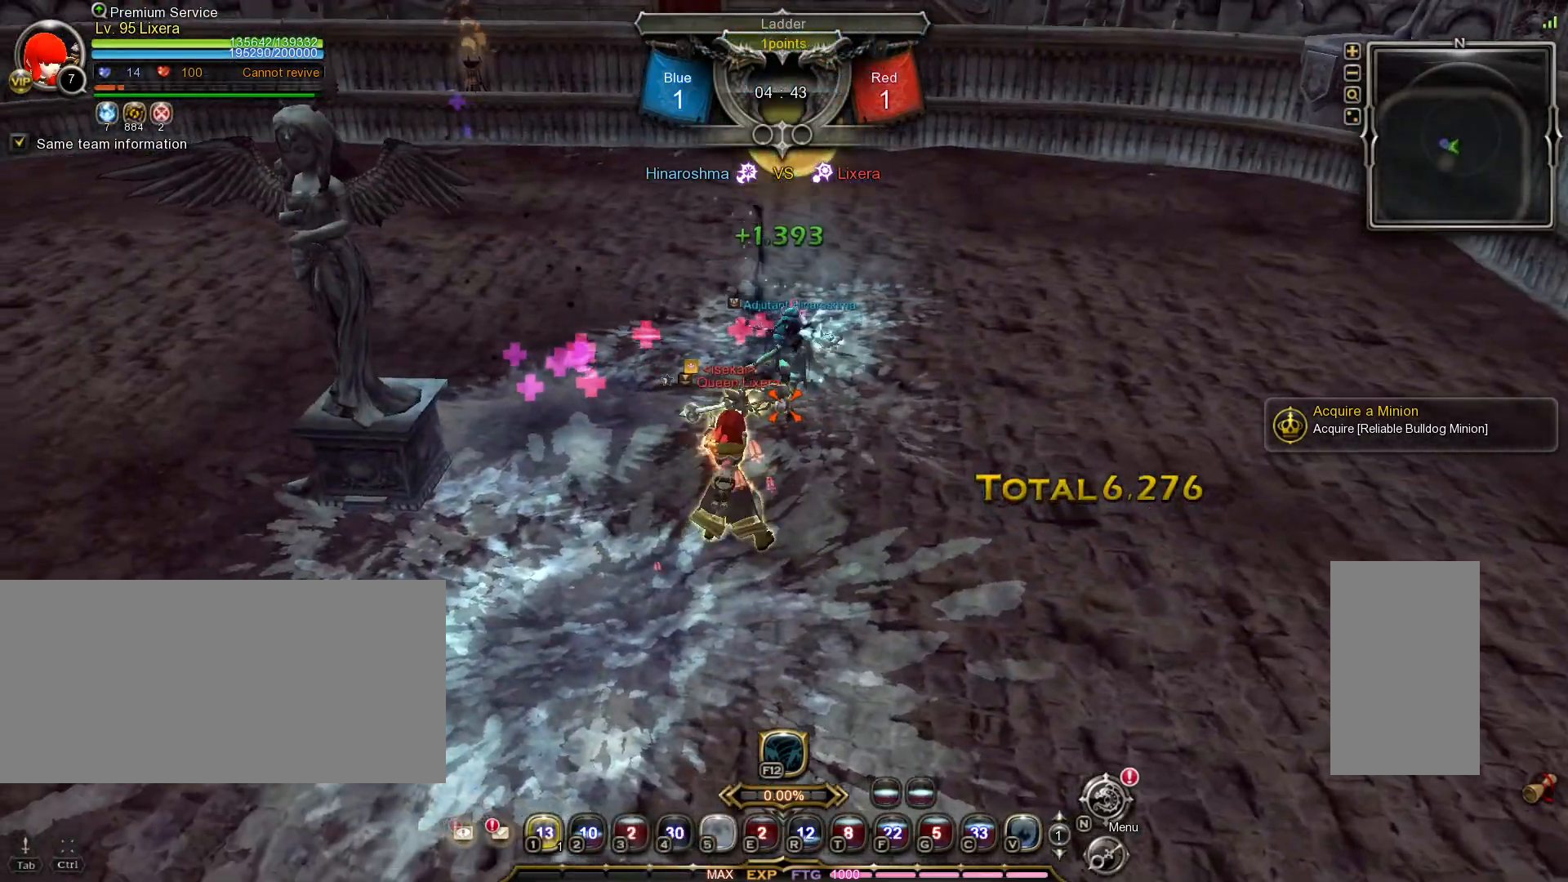
{"keys": [], "mouse": [], "events": []}
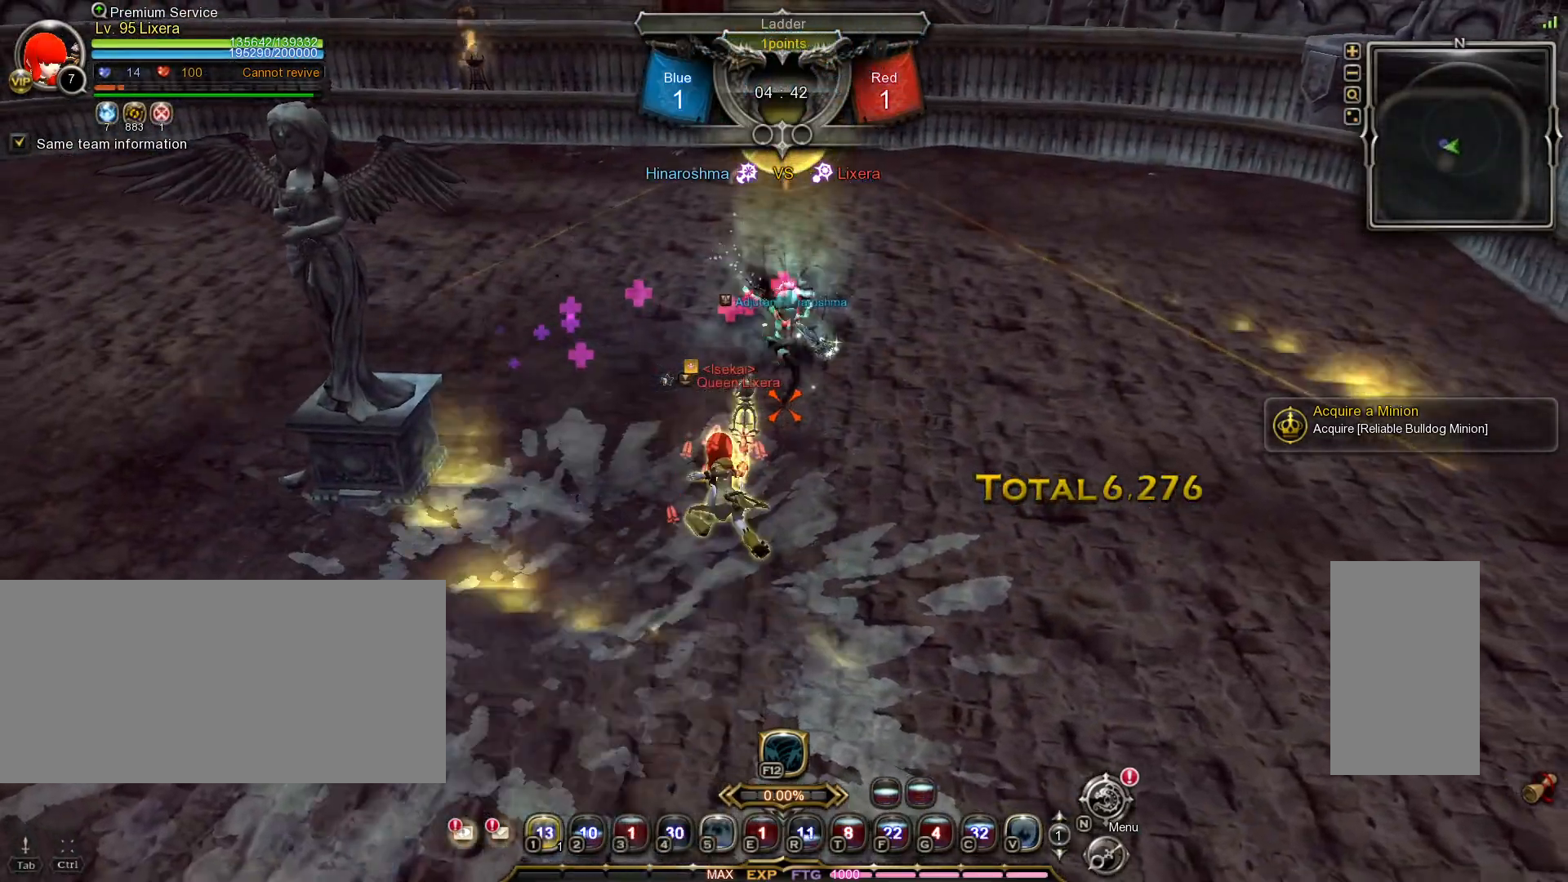
{"keys": [], "mouse": [], "events": []}
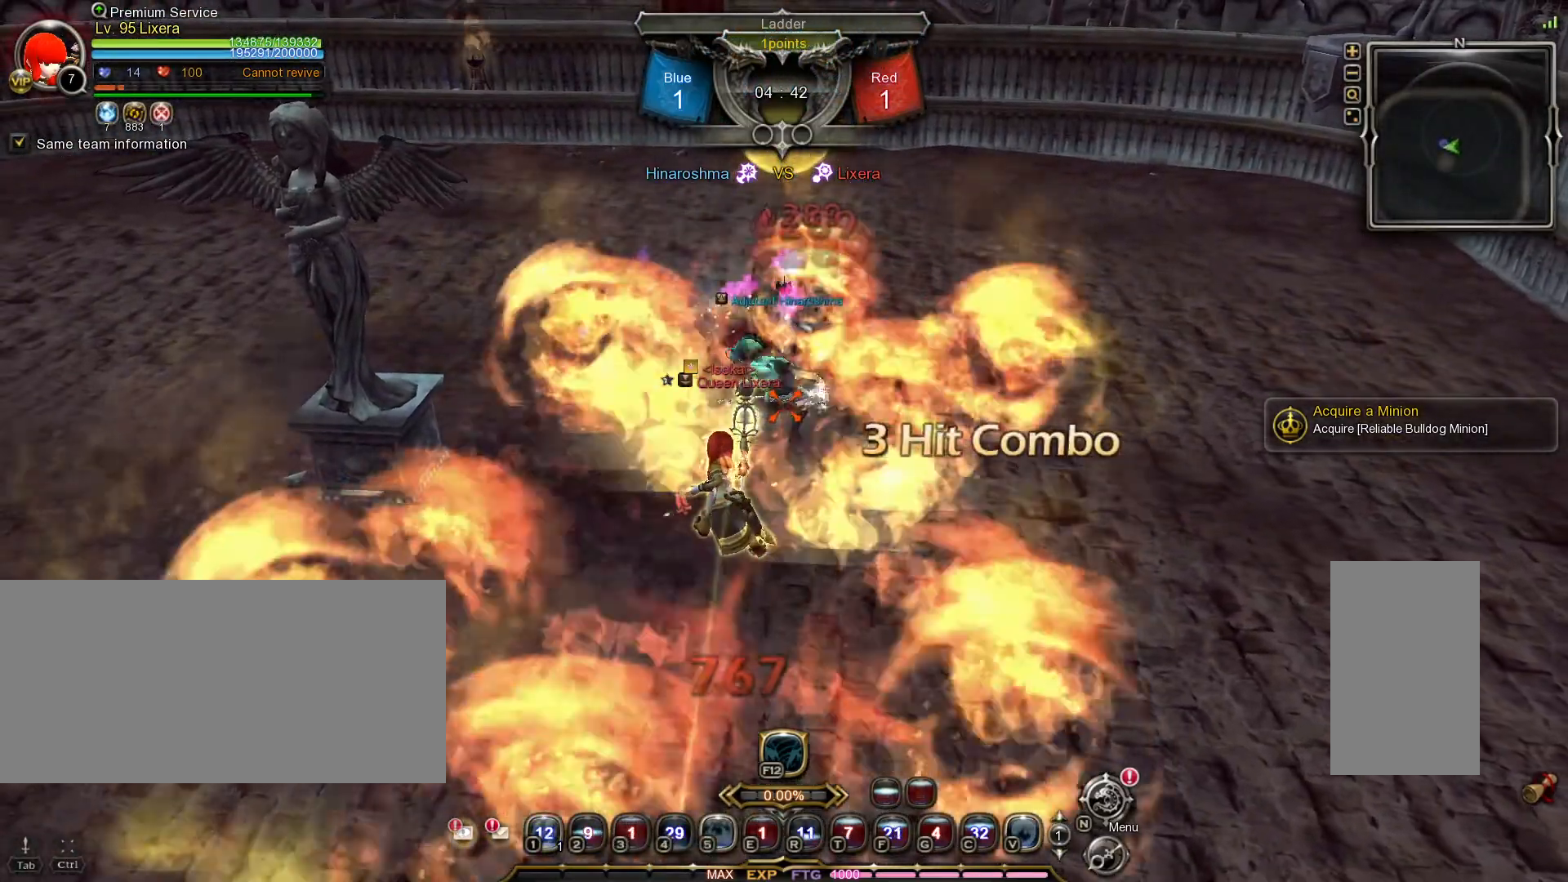
{"keys": ["s", "shift_l"], "mouse": [], "events": [[150, "s", "down"], [183, "shift_l", "down"]]}
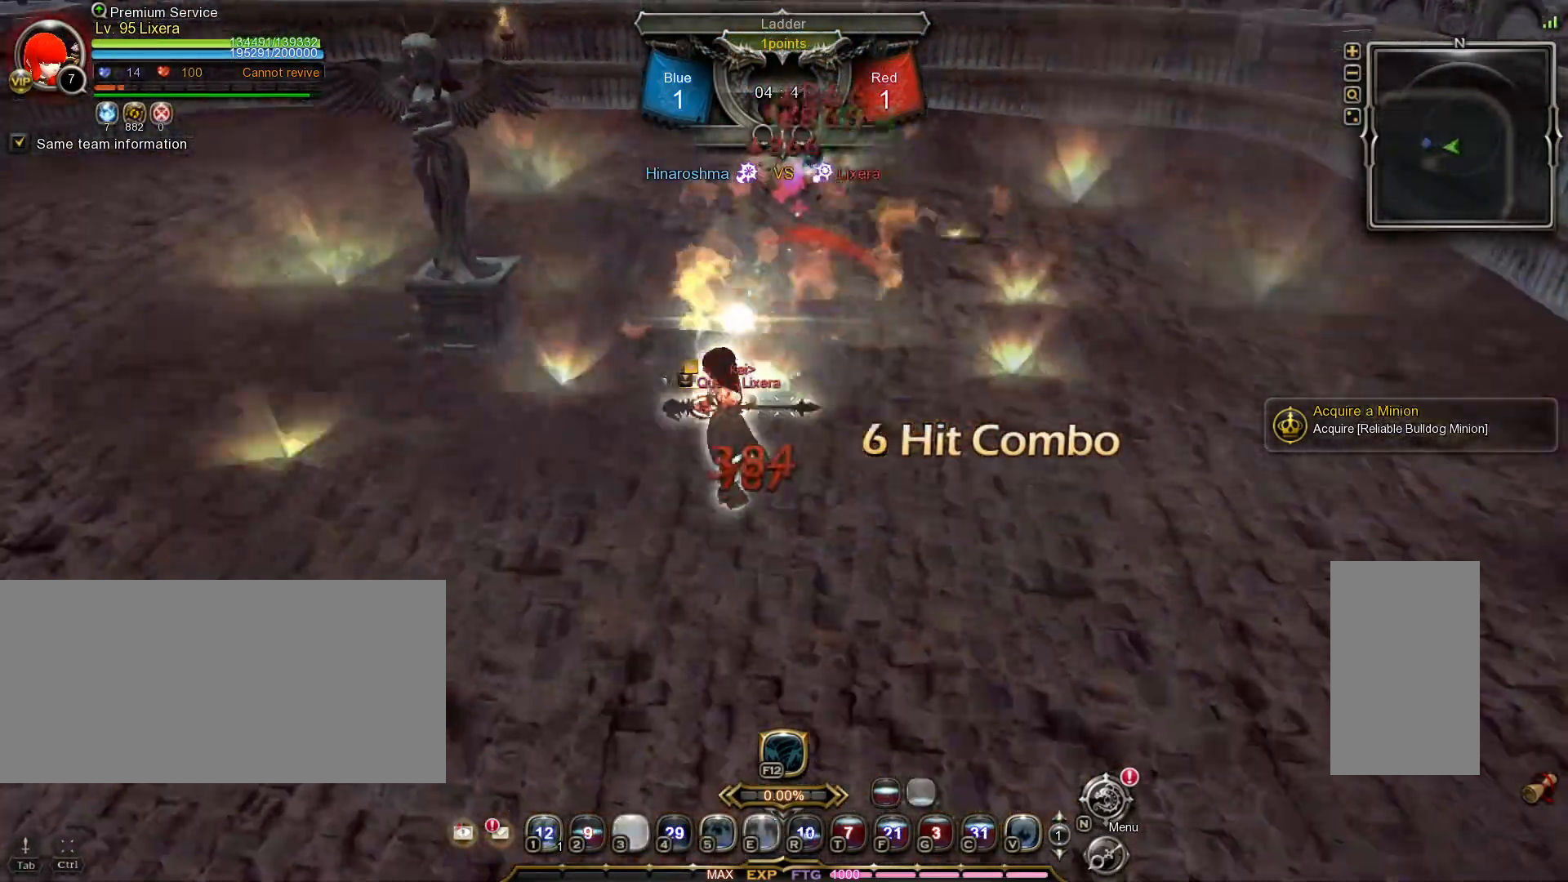
{"keys": ["a", "v"], "mouse": [], "events": [[33, "s", "up"], [33, "shift_l", "up"], [150, "a", "down"], [350, "v", "down"], [400, "v", "up"], [483, "v", "down"]]}
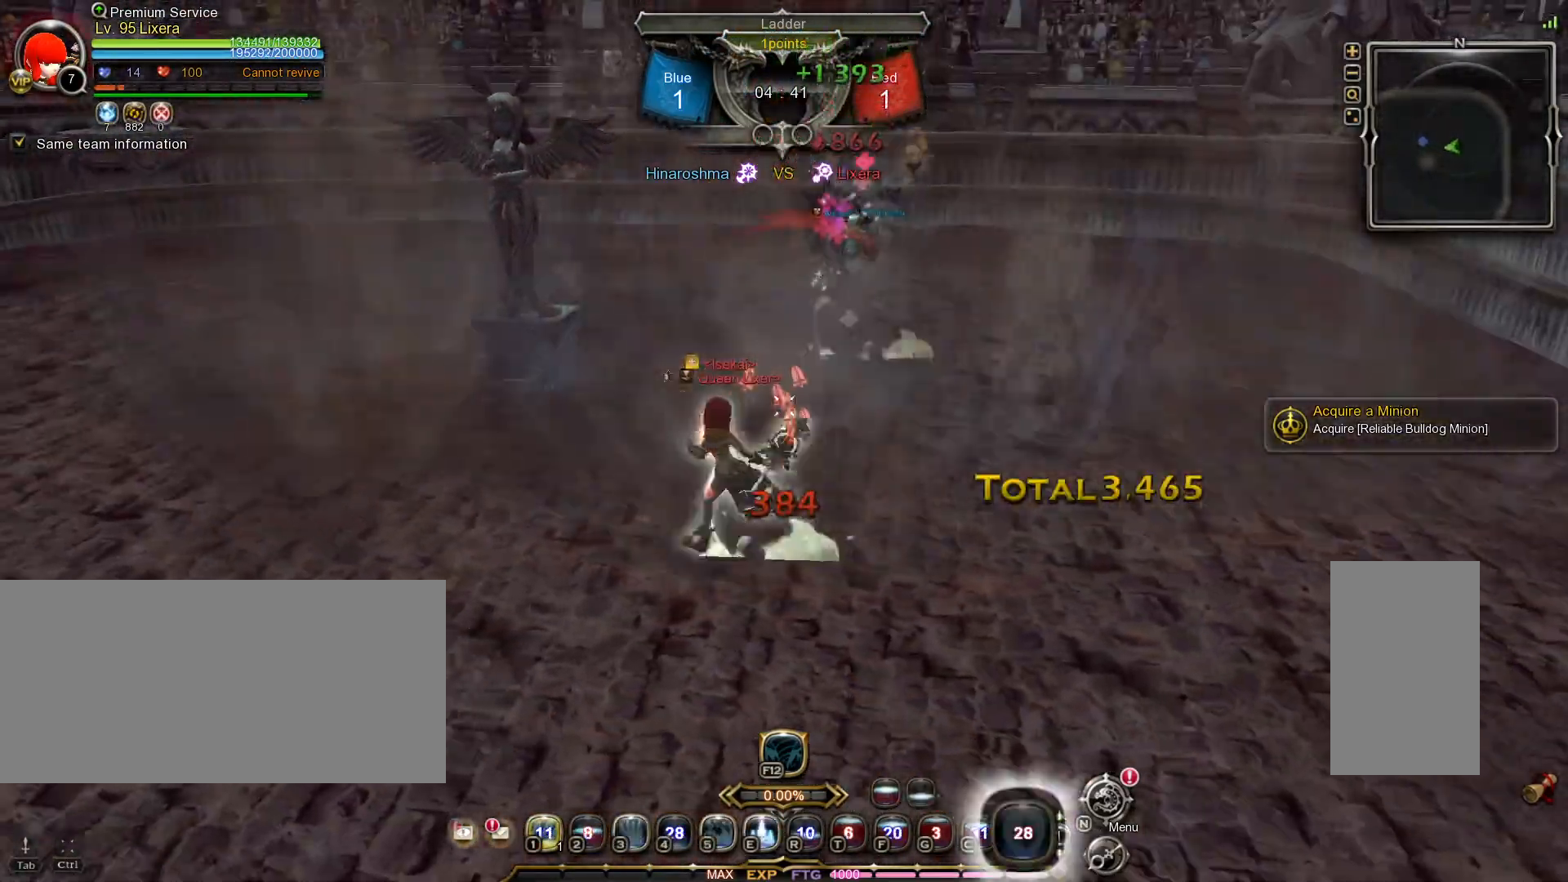
{"keys": ["w"], "mouse": [], "events": [[50, "v", "up"], [117, "a", "up"], [267, "w", "down"]]}
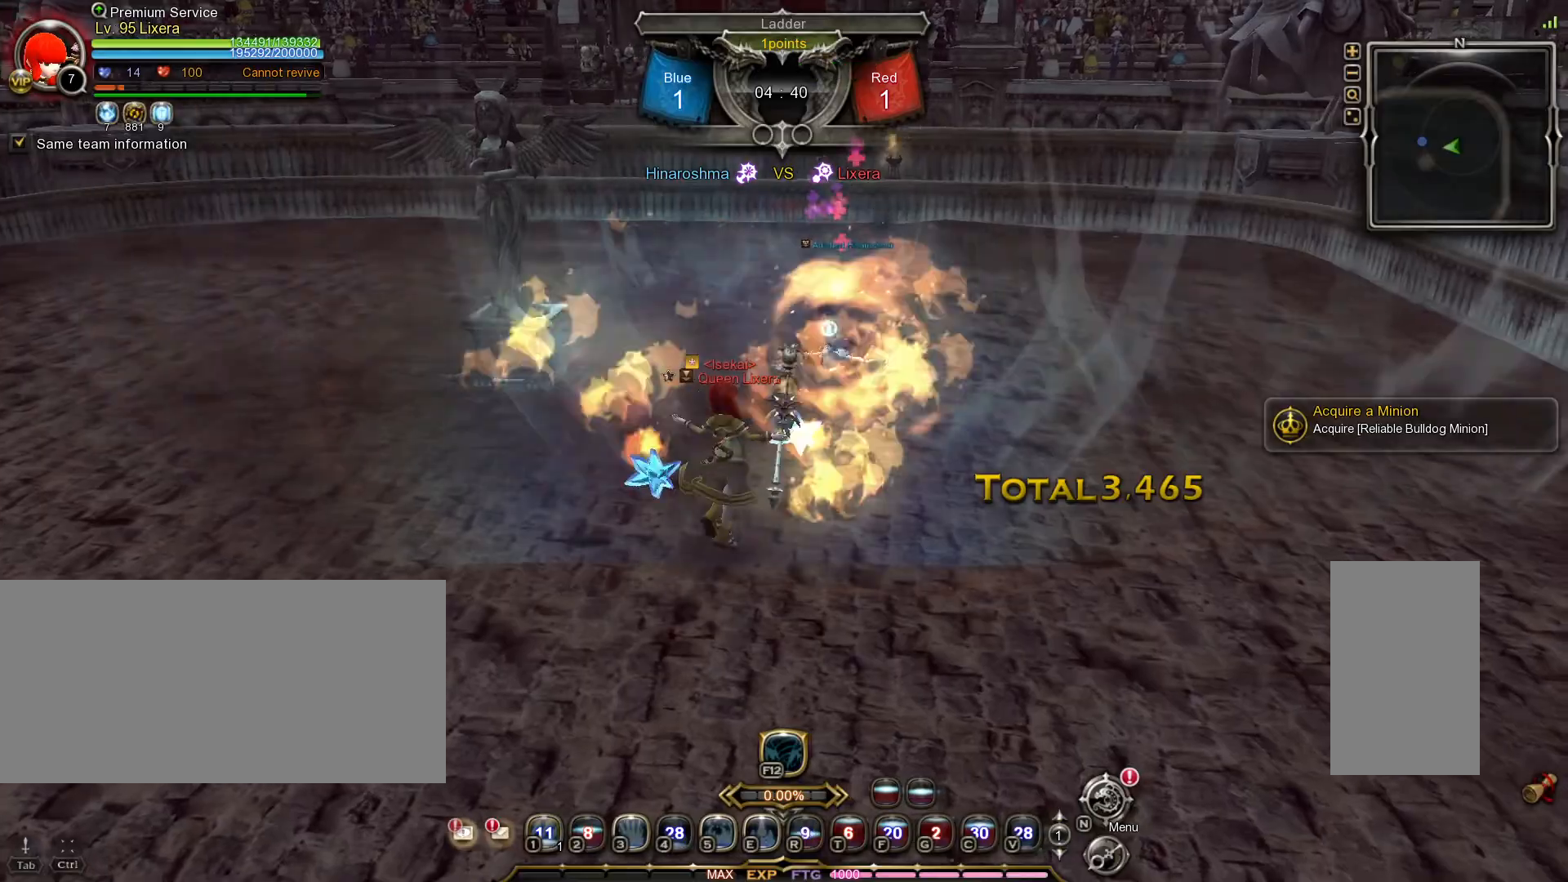
{"keys": [], "mouse": [], "events": [[50, "1", "down"], [150, "1", "up"], [217, "1", "down"], [283, "1", "up"], [350, "1", "down"], [450, "1", "up"], [450, "w", "up"]]}
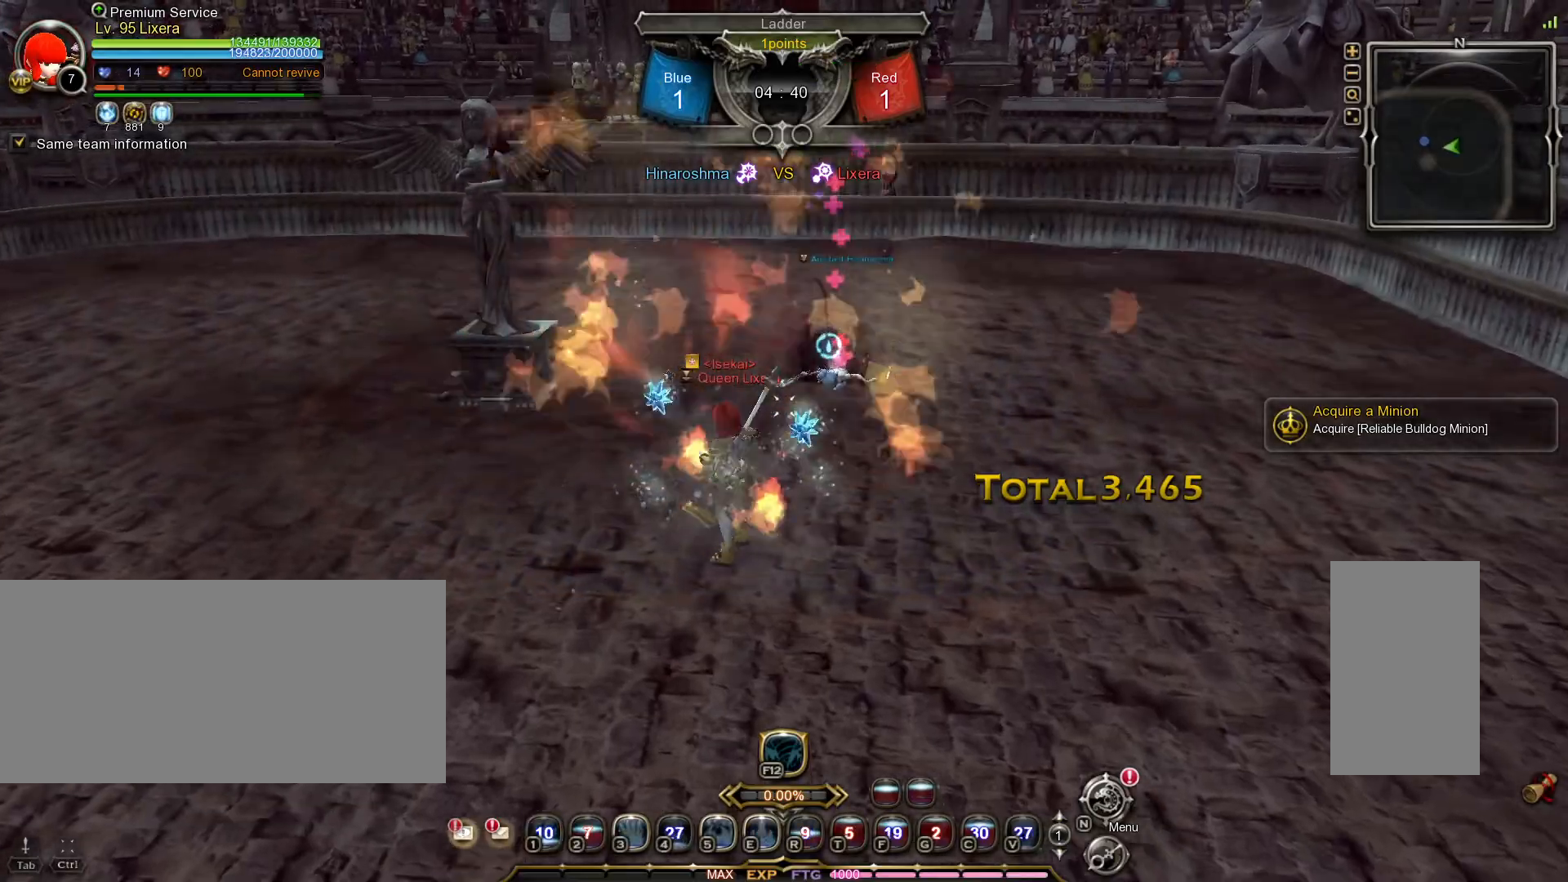
{"keys": [], "mouse": [], "events": []}
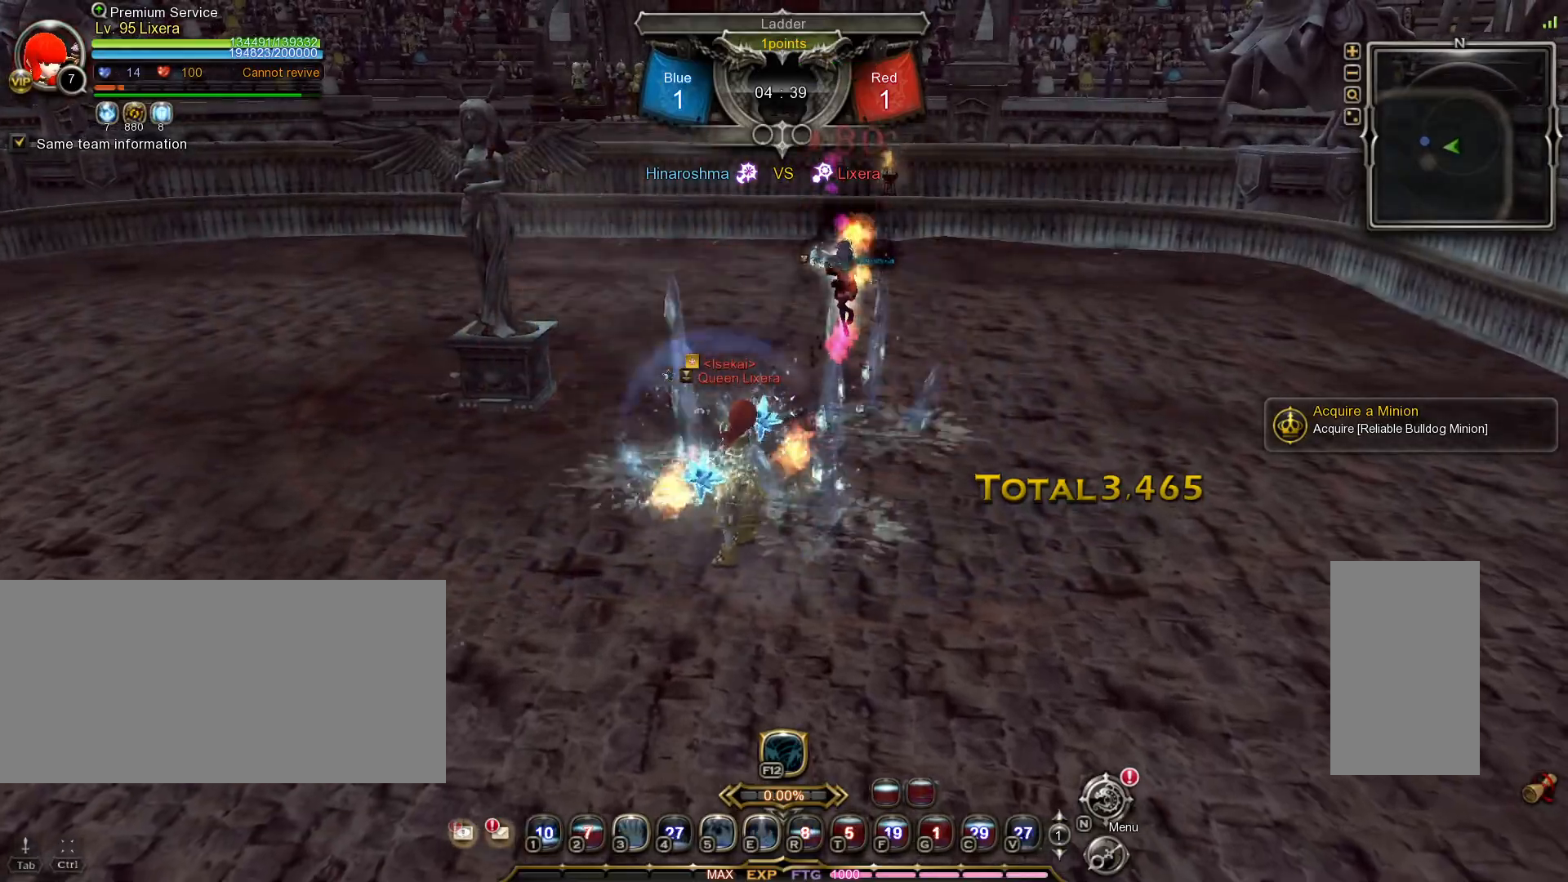
{"keys": ["w"], "mouse": [], "events": [[483, "w", "down"]]}
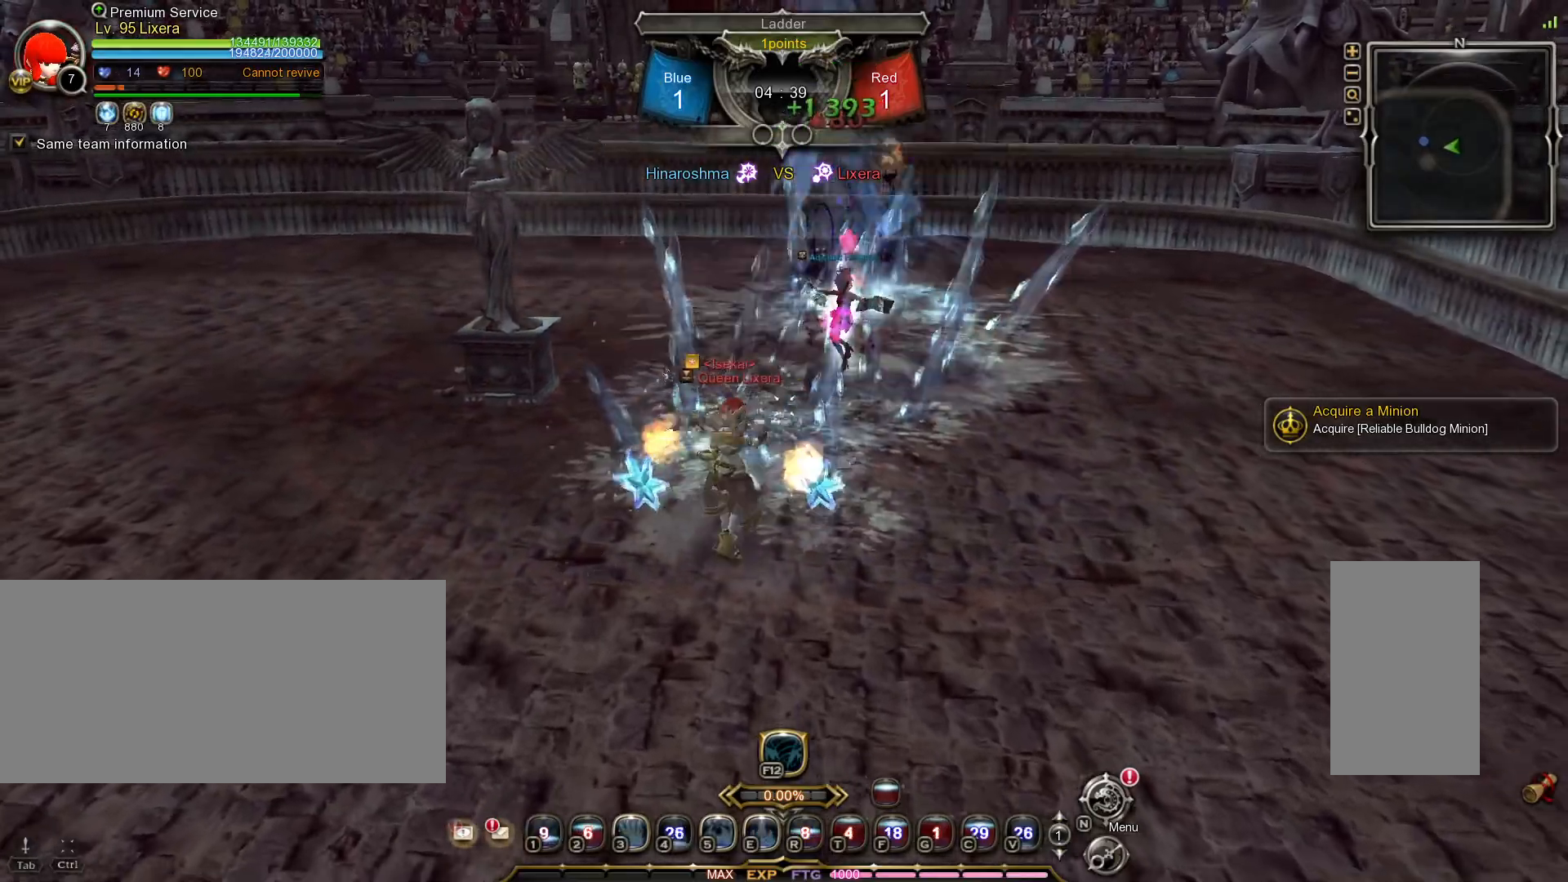
{"keys": ["w"], "mouse": [], "events": [[183, "3", "down"], [233, "3", "up"], [300, "3", "down"], [367, "3", "up"], [433, "3", "down"], [500, "3", "up"]]}
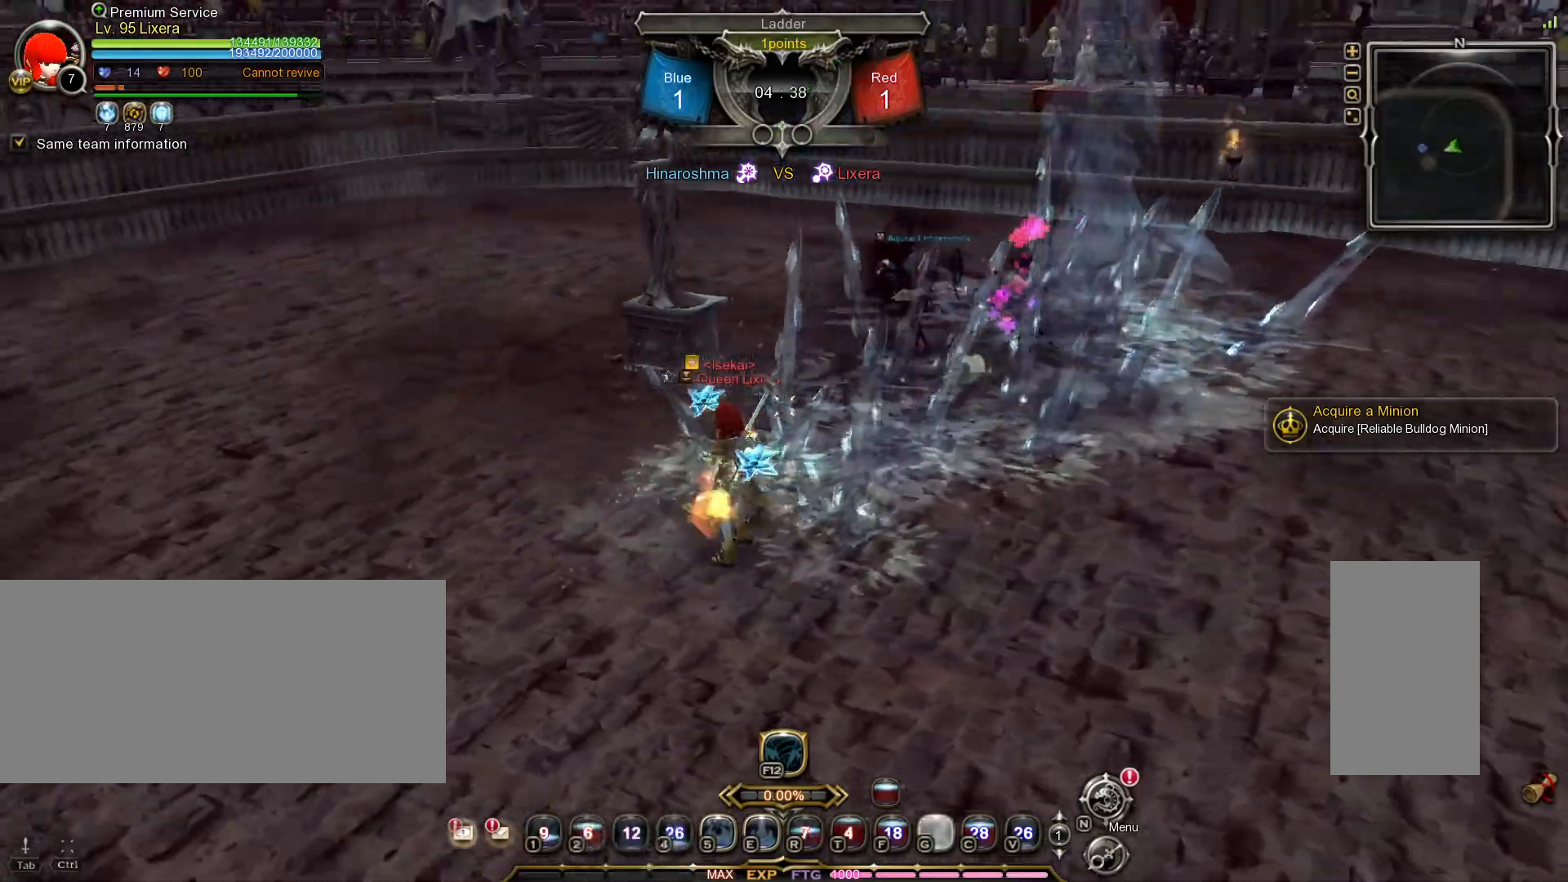
{"keys": ["w"], "mouse": [], "events": [[33, "w", "up"], [217, "w", "down"]]}
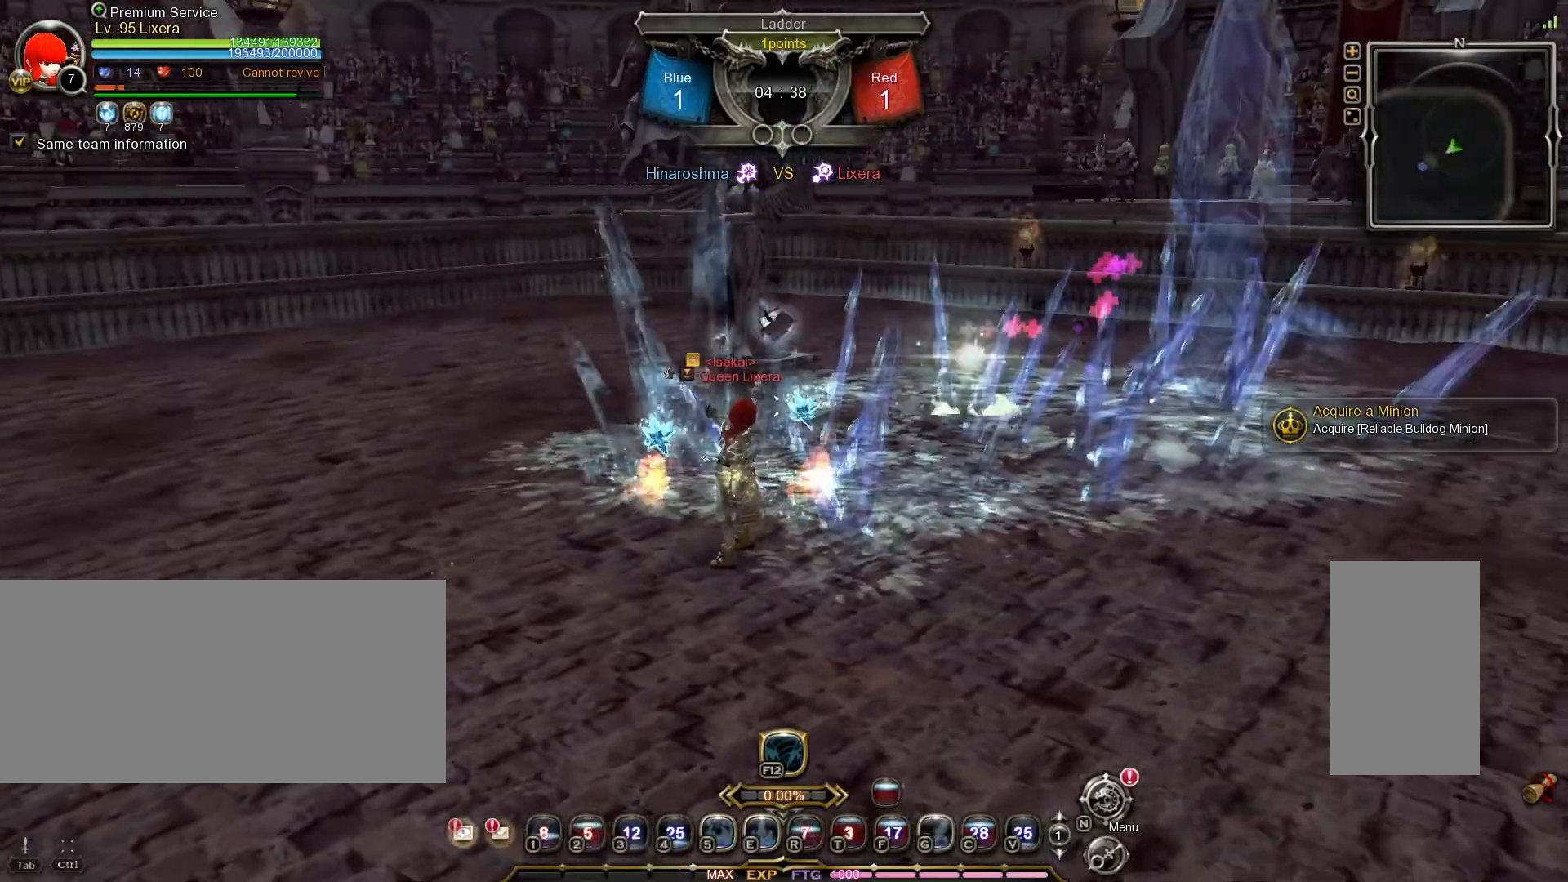
{"keys": ["w"], "mouse": [], "events": [[133, "d", "down"], [417, "d", "up"]]}
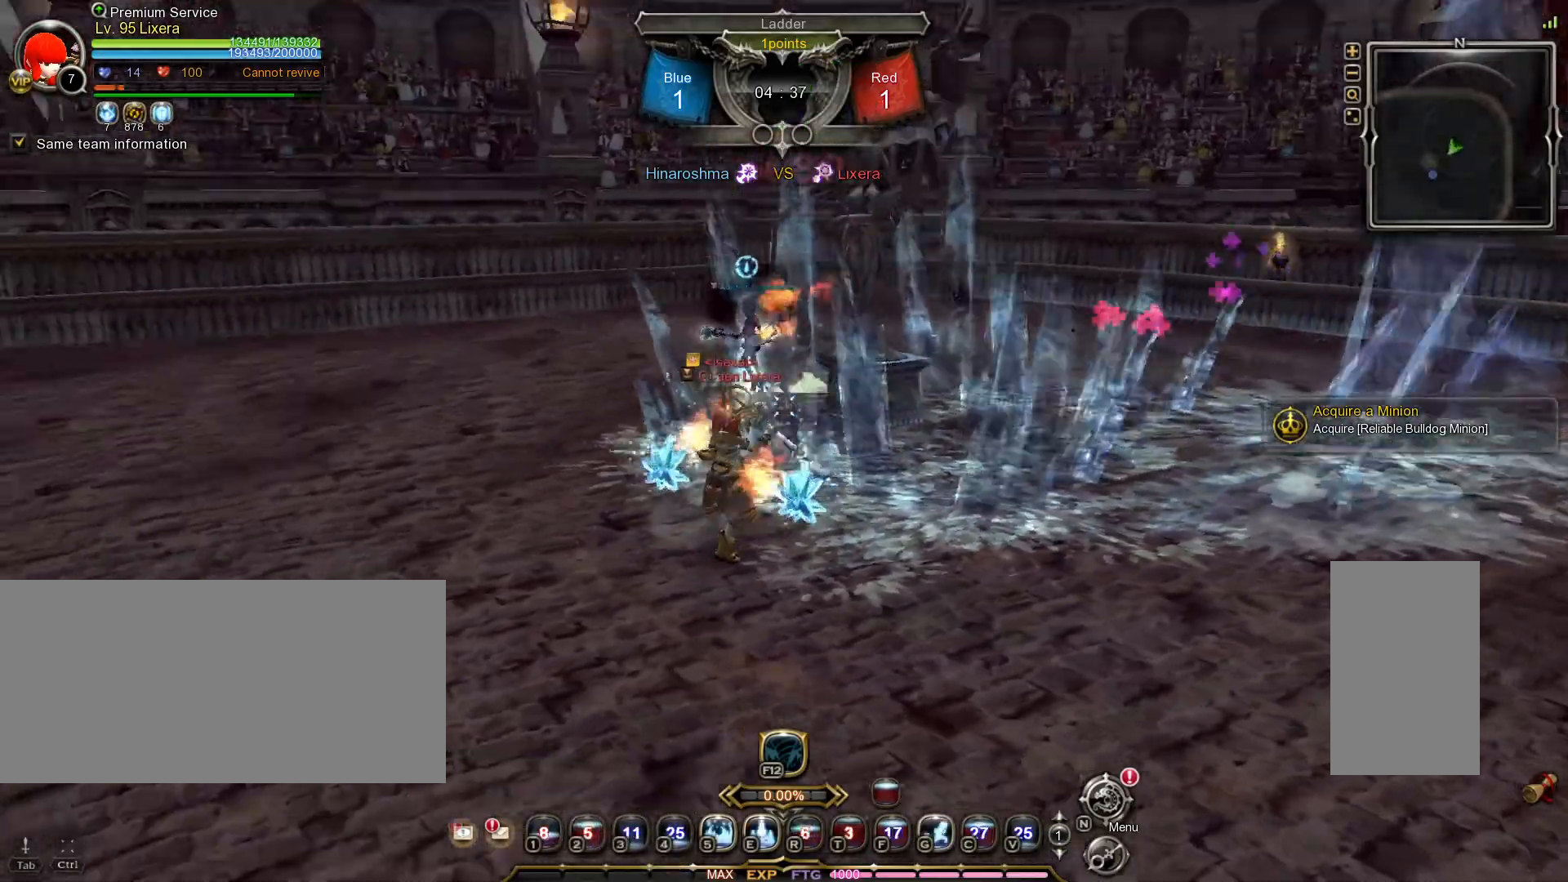
{"keys": ["w"], "mouse": [], "events": [[83, "a", "down"], [117, "mouse_left", "down"], [283, "a", "up"], [450, "mouse_left", "up"]]}
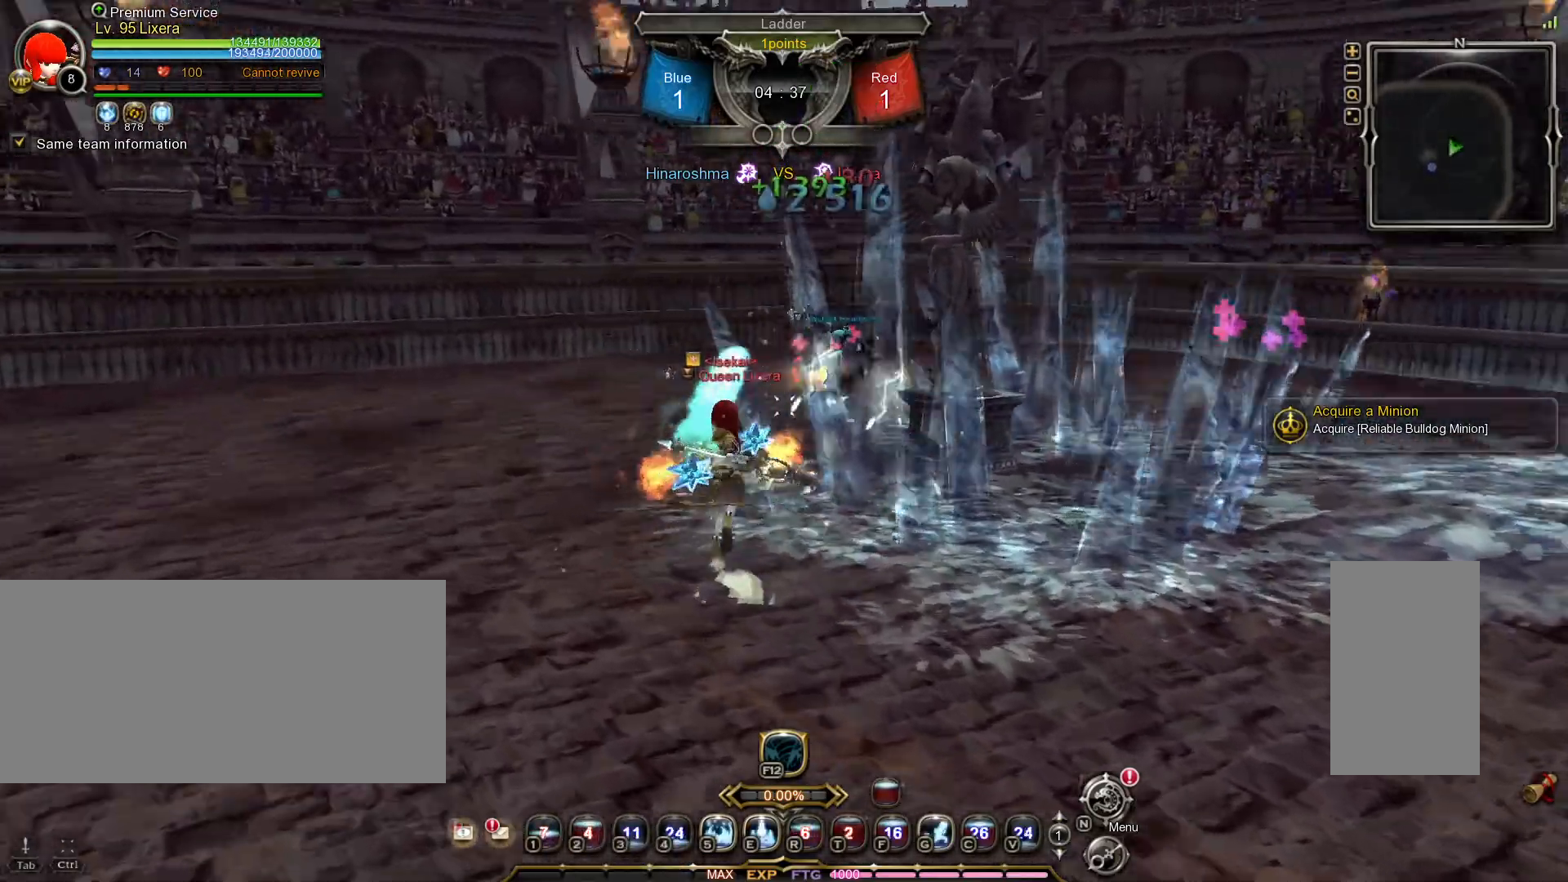
{"keys": ["shift_l", "w"], "mouse": [], "events": [[50, "mouse_left", "down"], [67, "a", "down"], [317, "a", "up"], [333, "mouse_left", "up"], [483, "shift_l", "down"]]}
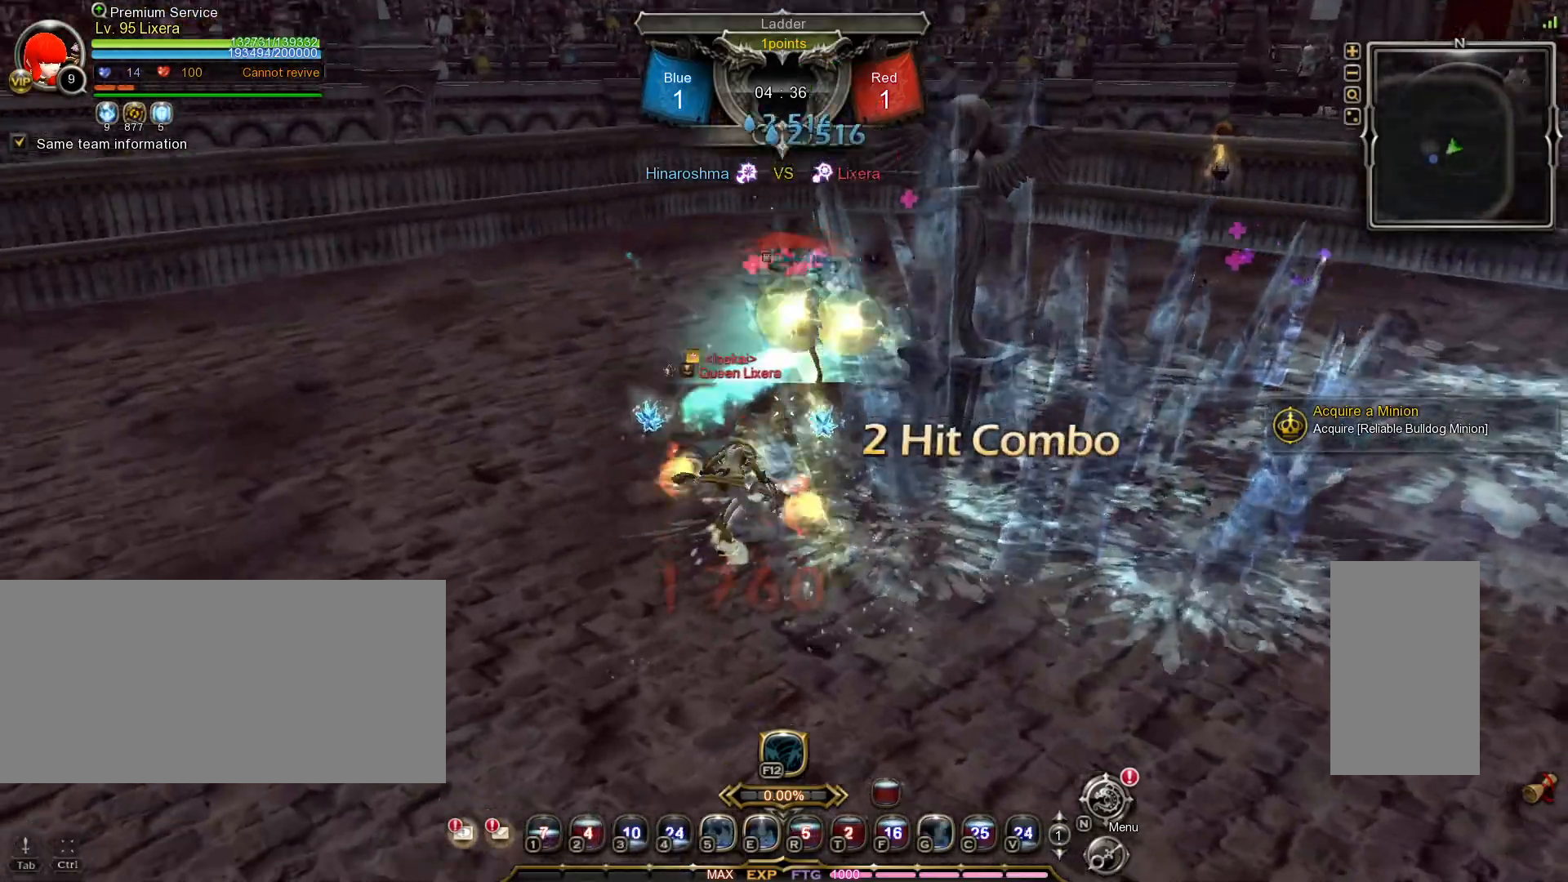
{"keys": ["w"], "mouse": [], "events": [[267, "shift_l", "up"]]}
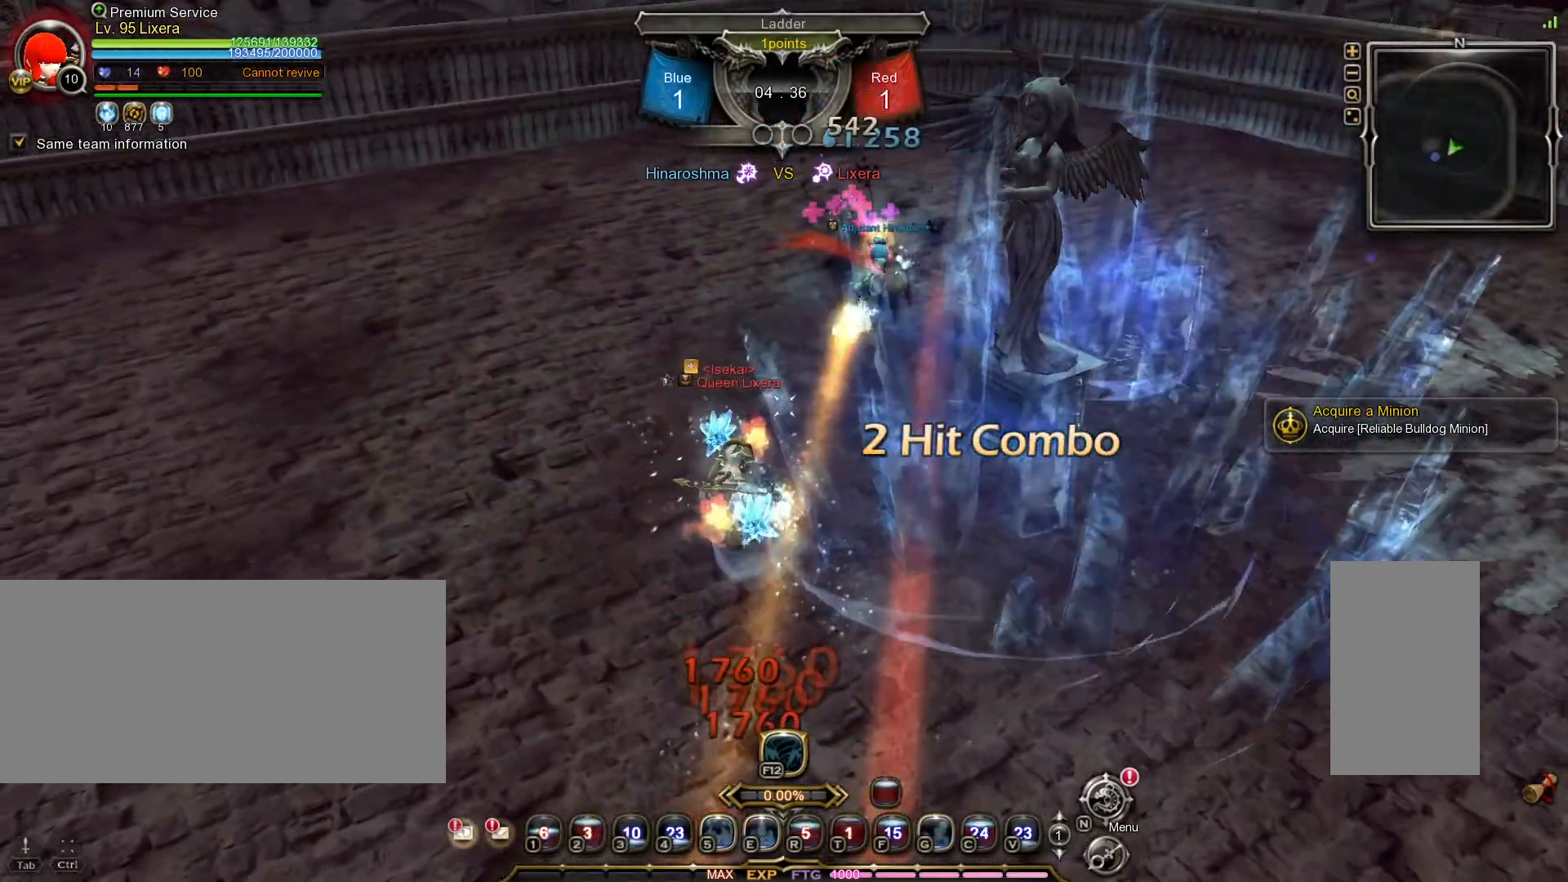
{"keys": ["w"], "mouse": [], "events": []}
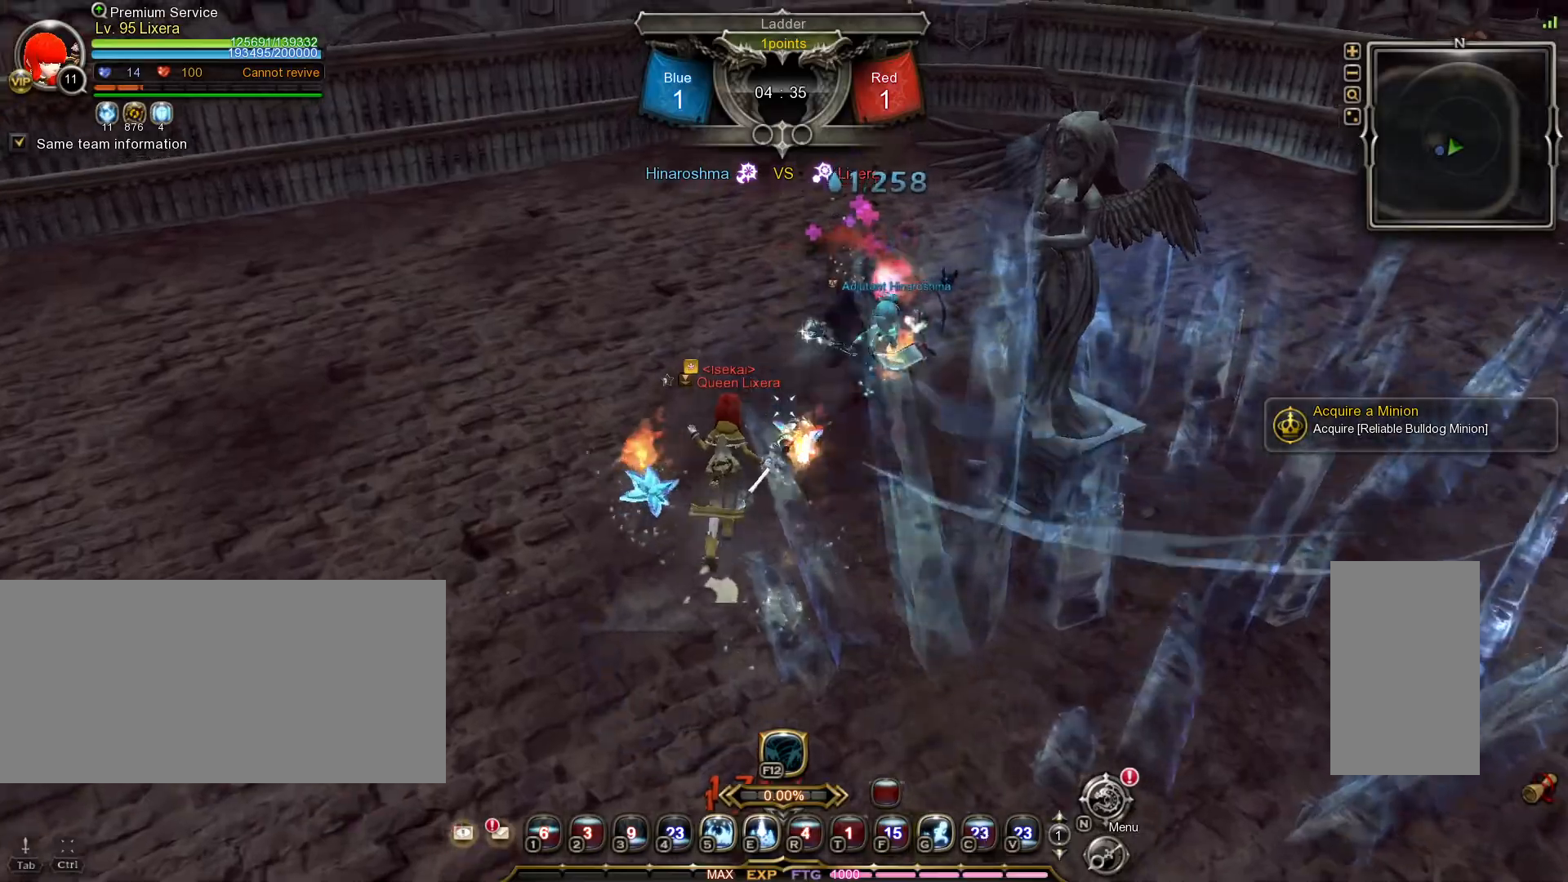
{"keys": [], "mouse": [], "events": [[183, "5", "down"], [217, "5", "up"], [283, "5", "down"], [367, "5", "up"], [400, "w", "up"]]}
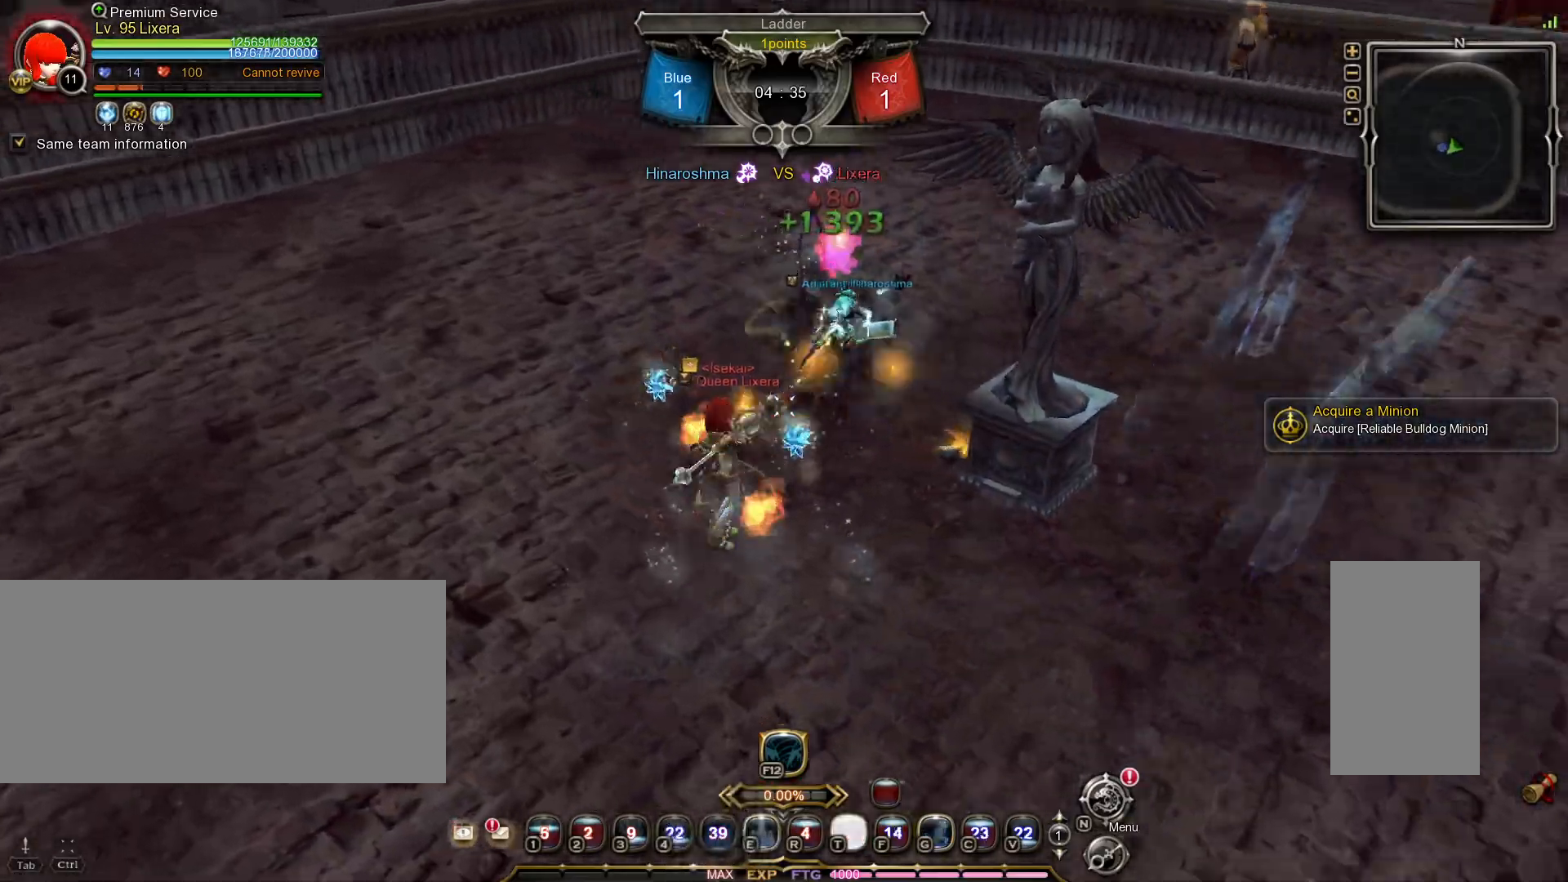
{"keys": [], "mouse": [], "events": []}
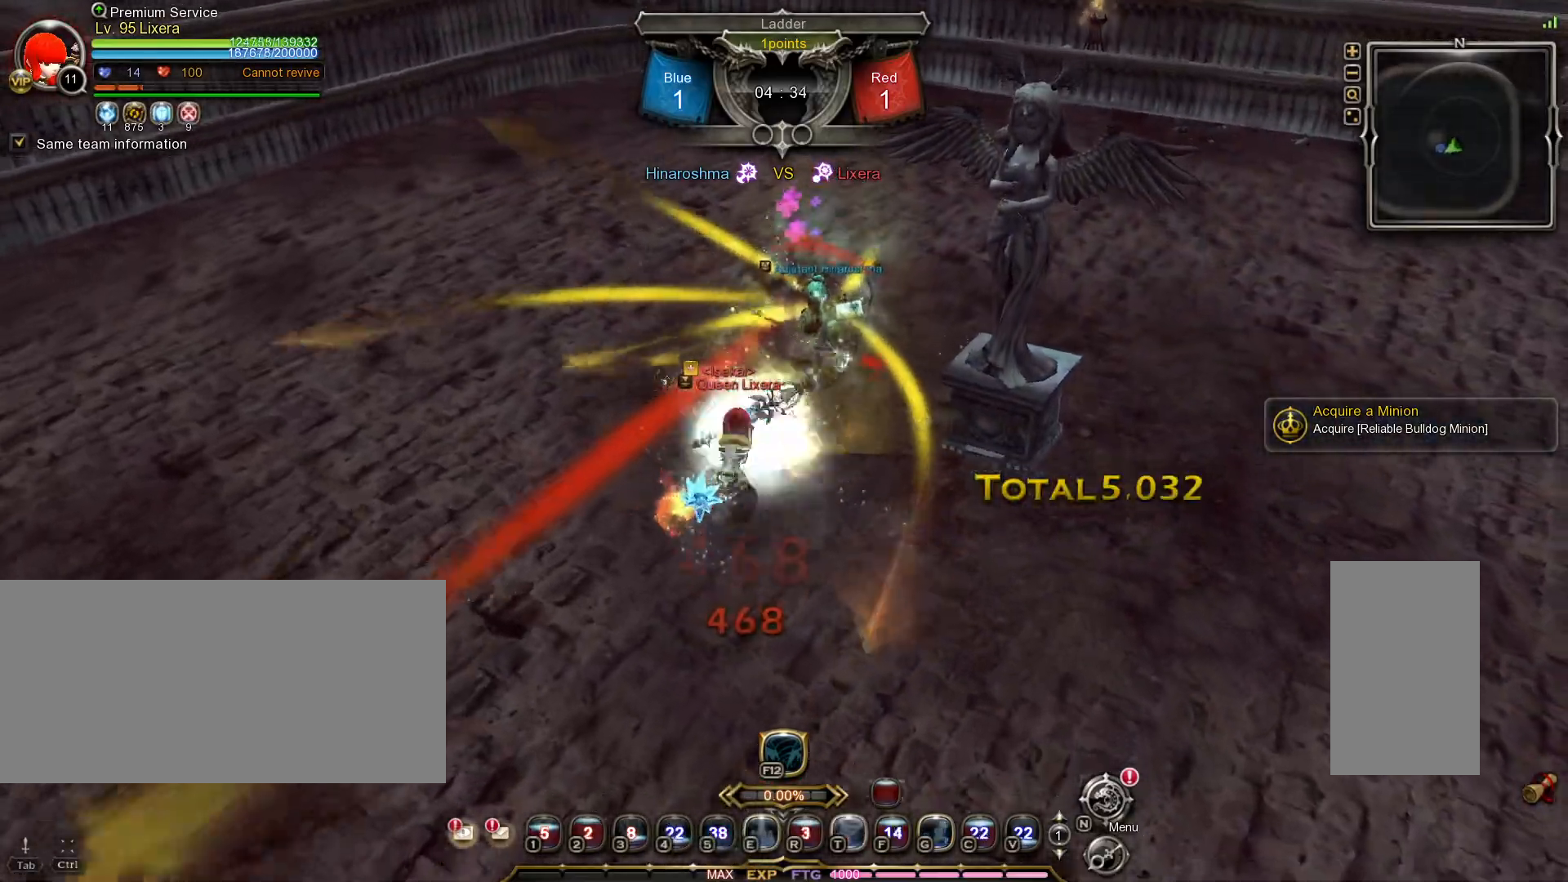
{"keys": [], "mouse": [], "events": []}
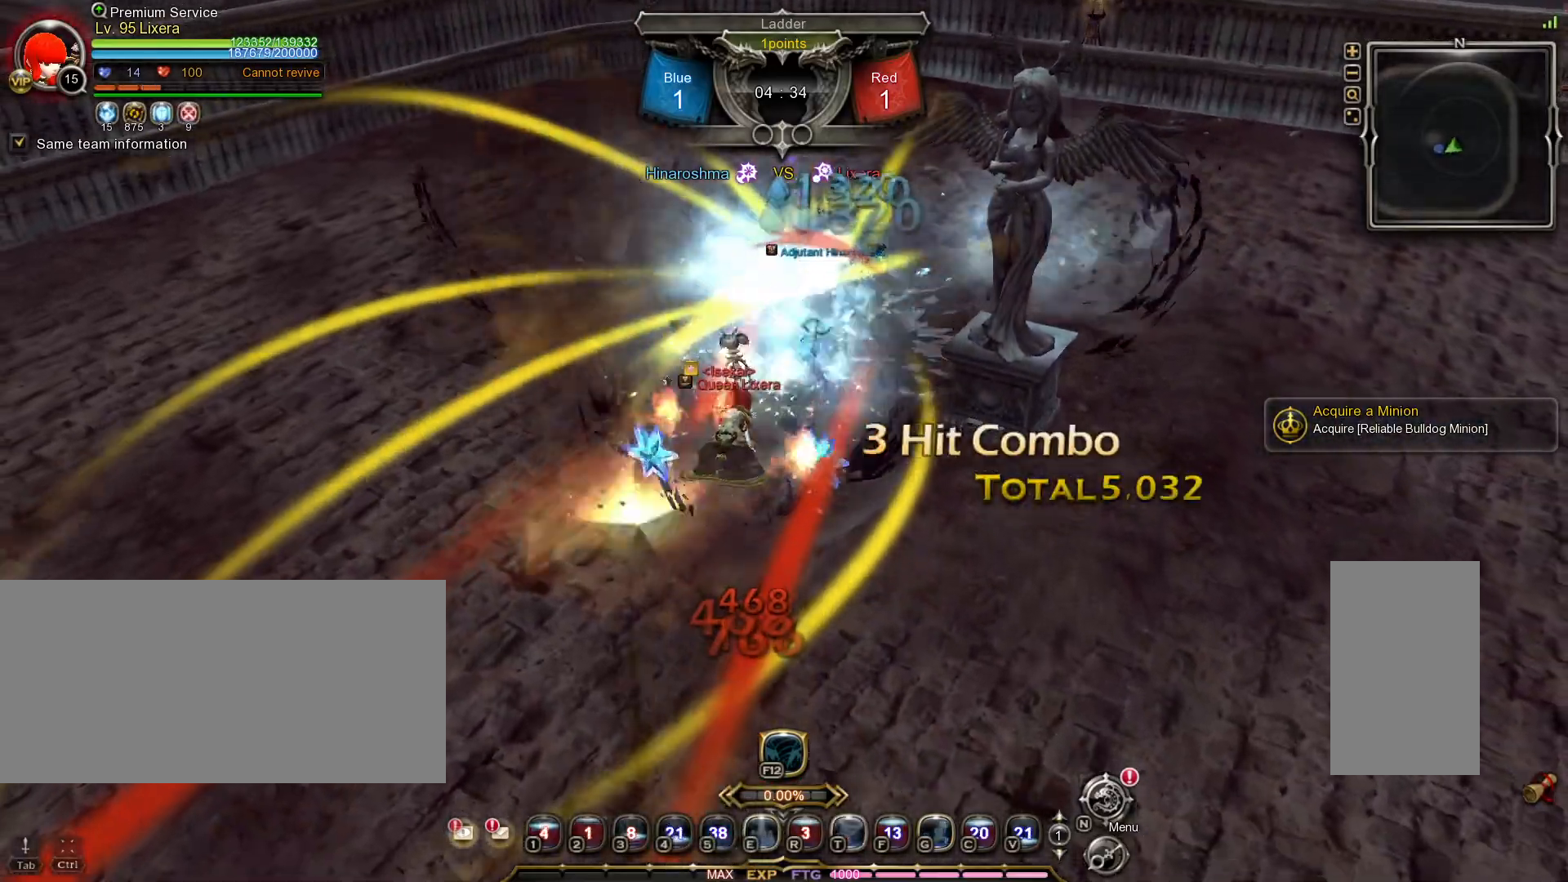
{"keys": ["shift_l", "w"], "mouse": [], "events": [[400, "shift_l", "down"], [400, "w", "down"]]}
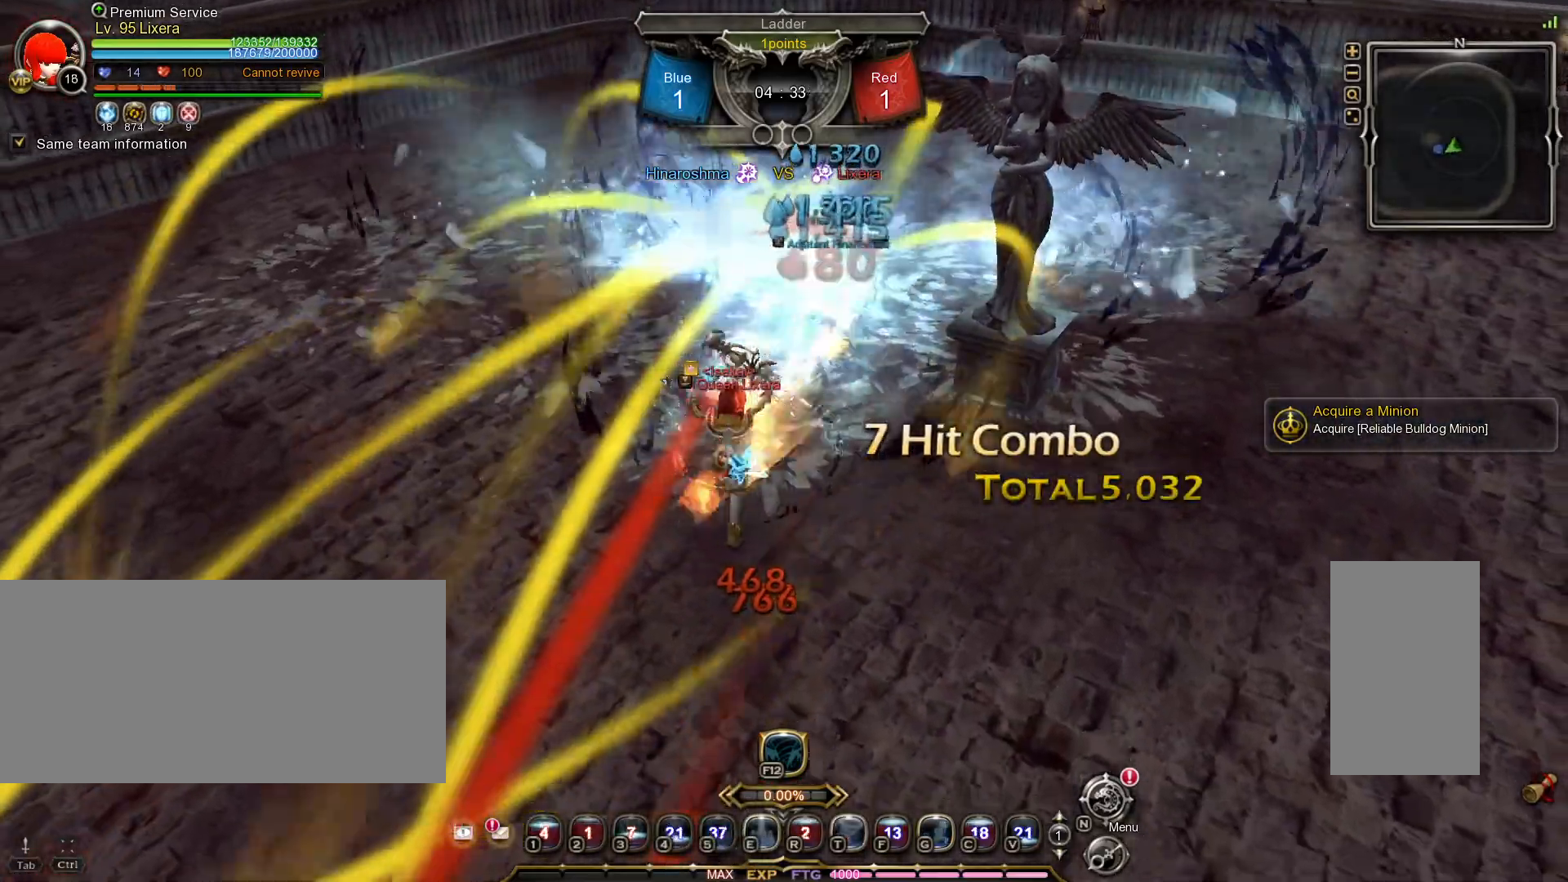
{"keys": ["shift_l", "w"], "mouse": [], "events": []}